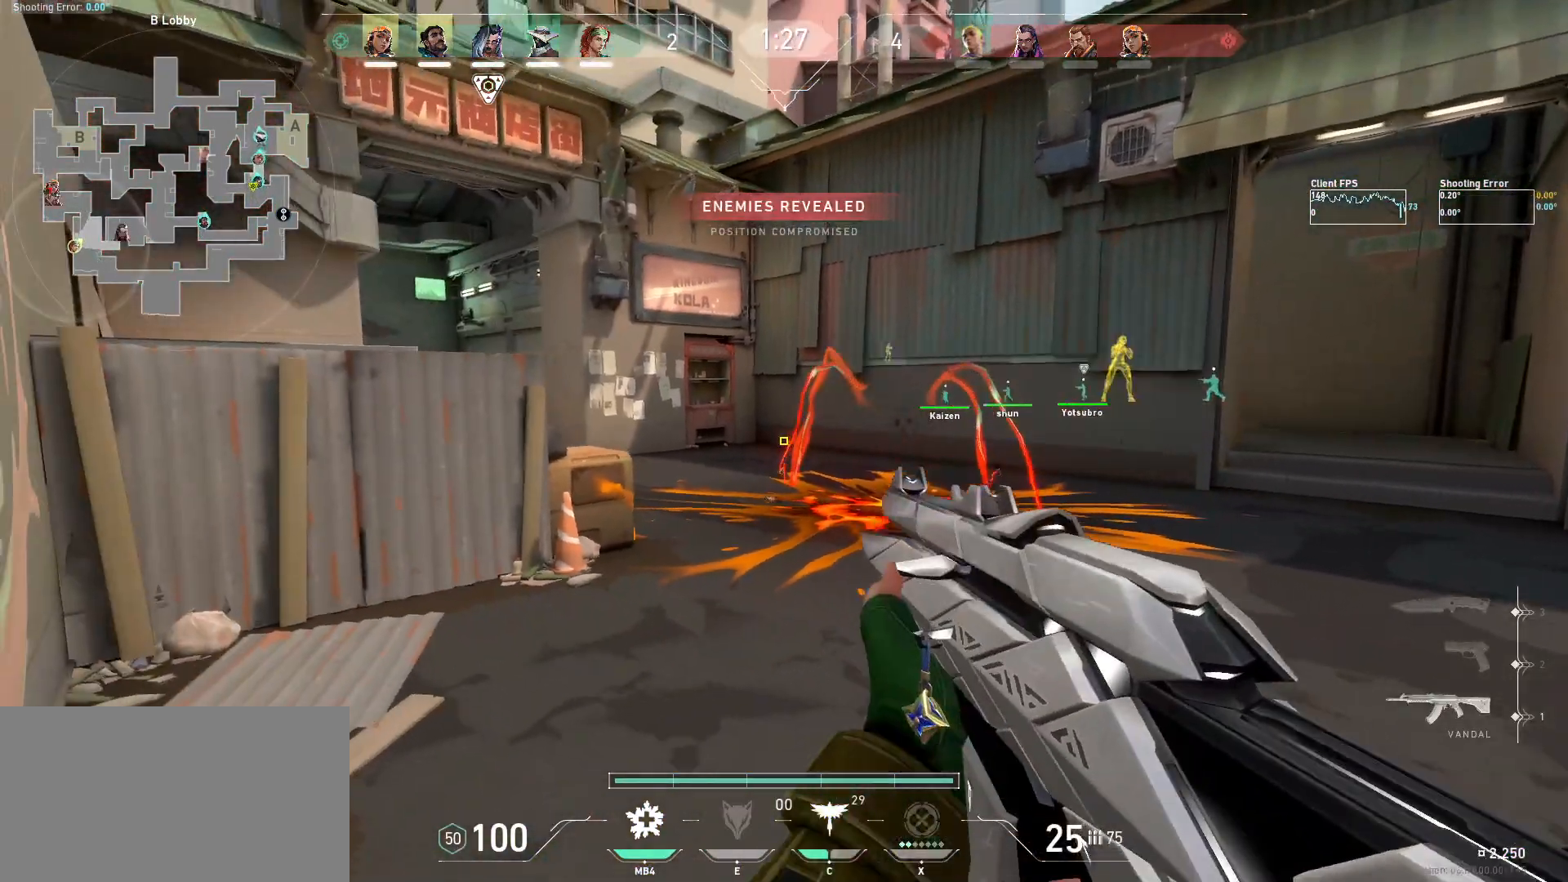
Gameplay with keyboard and mouse; each line is a JSON object with the keys and mouse buttons held at the frame after it. "events" lists presses ("down") and releases ("up") of "a", "ctrl", "d", "e", "q", "s", "shift", "space", "w", "mouse_left", "mouse_wheel", "mouse_right", "mouse_mb4" and "mouse_mb5" between this image and that frame as [ms after this image, input, new state], when the widget could be followed in between. "mouse_left", "mouse_wheel", "mouse_right", "mouse_mb4", "mouse_mb5" = the "left", "wheel", "right", "mb4", "mb5" buttons of the "mouse" list. No other keys are recorded. "wheel" means that the mouse wheel is clicked or scrolled. Mouse movement is not recorded.
{"keys": ["d"], "mouse": [], "events": []}
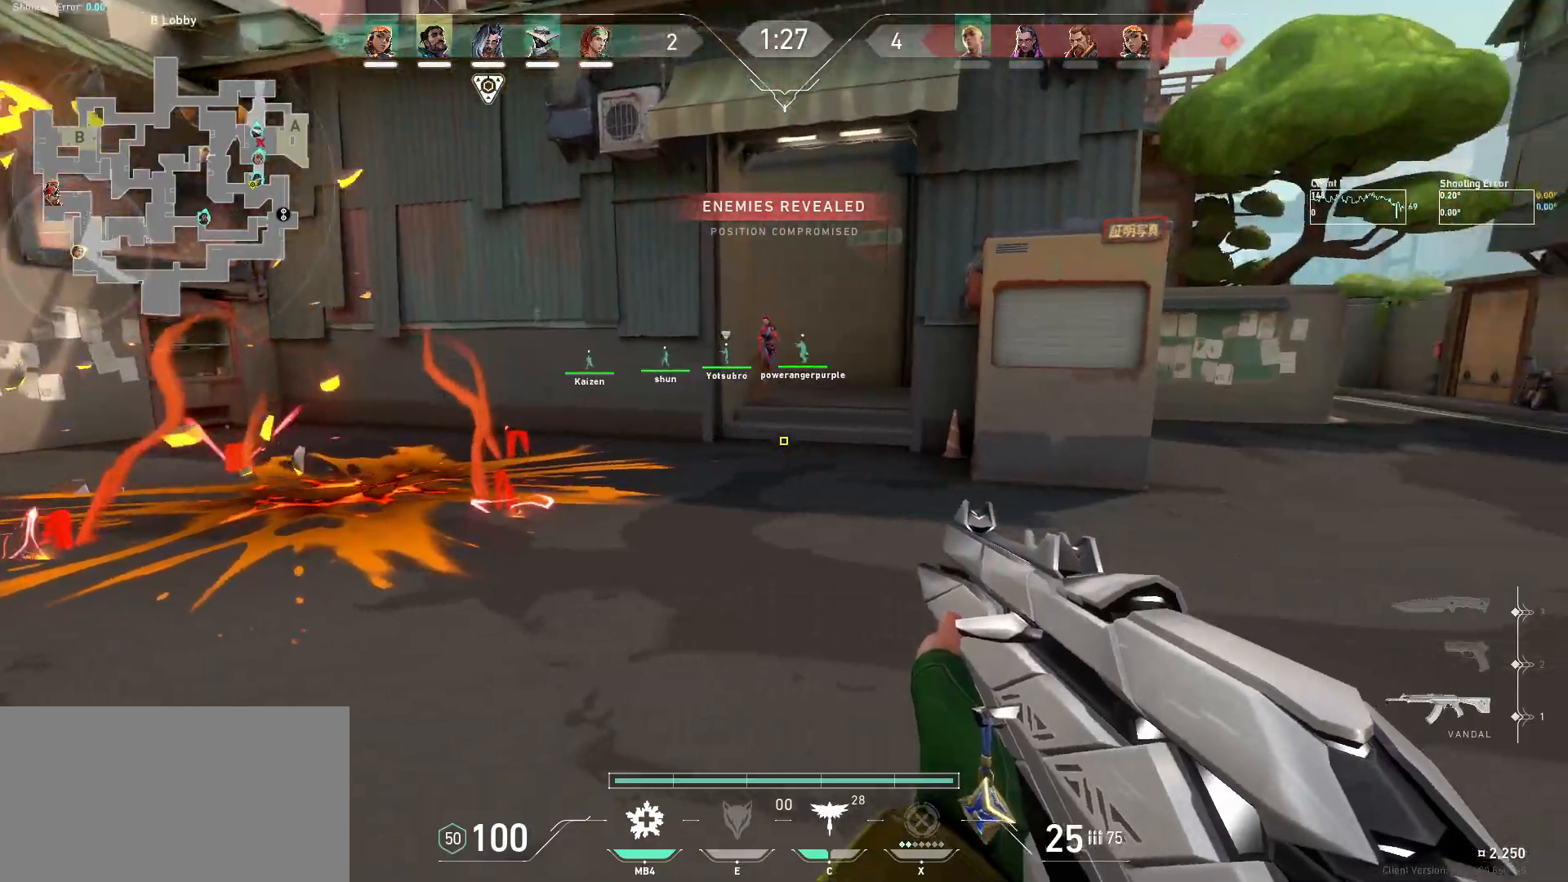
{"keys": ["d"], "mouse": [], "events": [[417, "w", "down"], [467, "w", "up"]]}
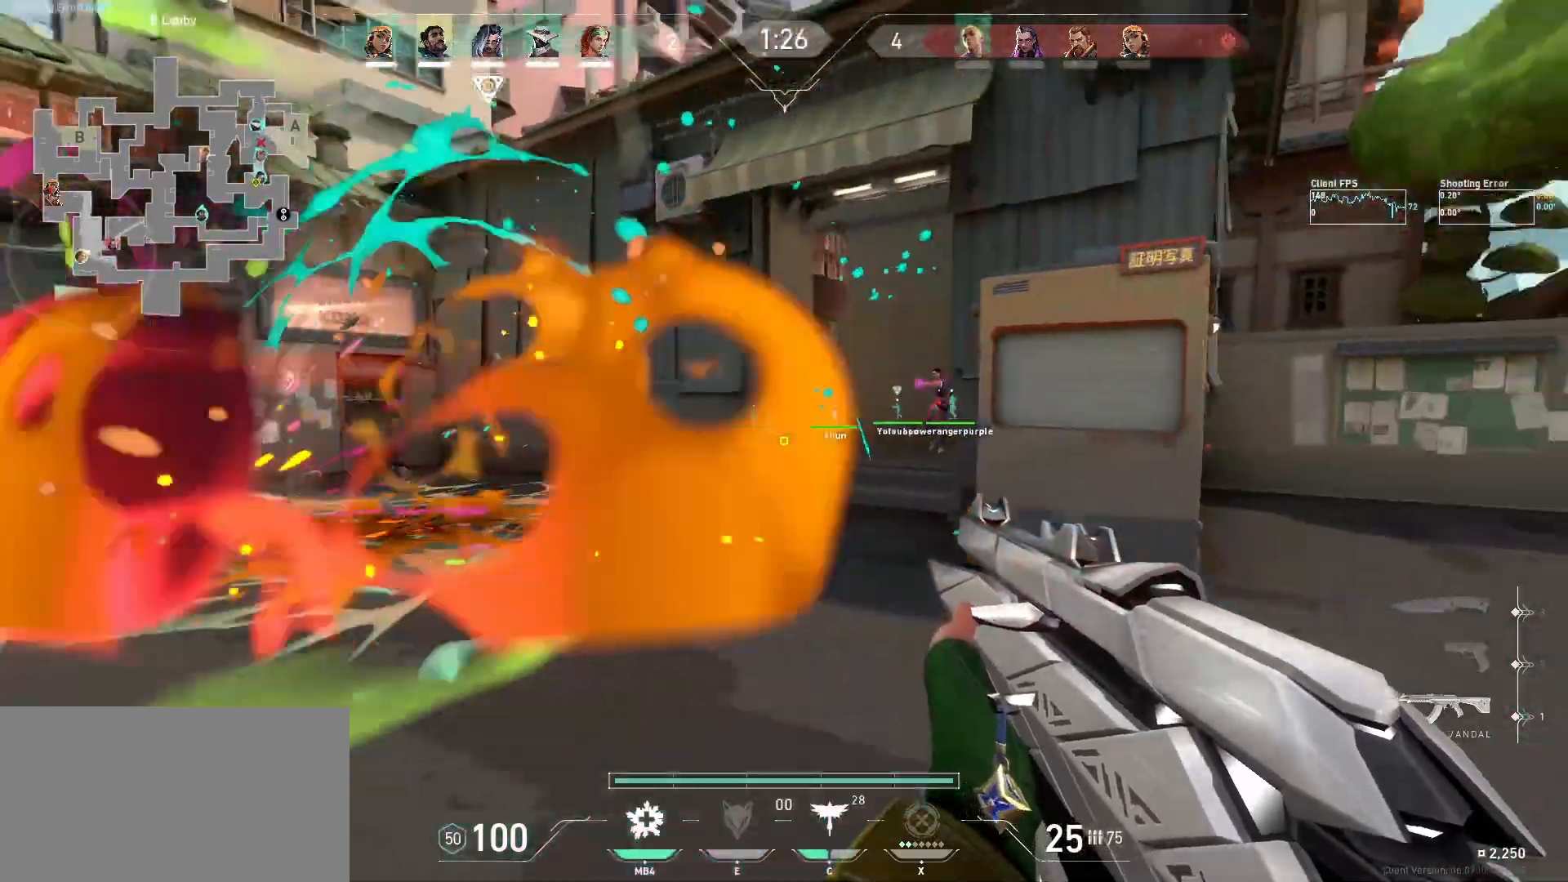
{"keys": ["d"], "mouse": [], "events": [[100, "mouse_left", "down"], [284, "a", "down"], [317, "d", "up"], [350, "mouse_left", "up"], [417, "a", "up"], [434, "d", "down"]]}
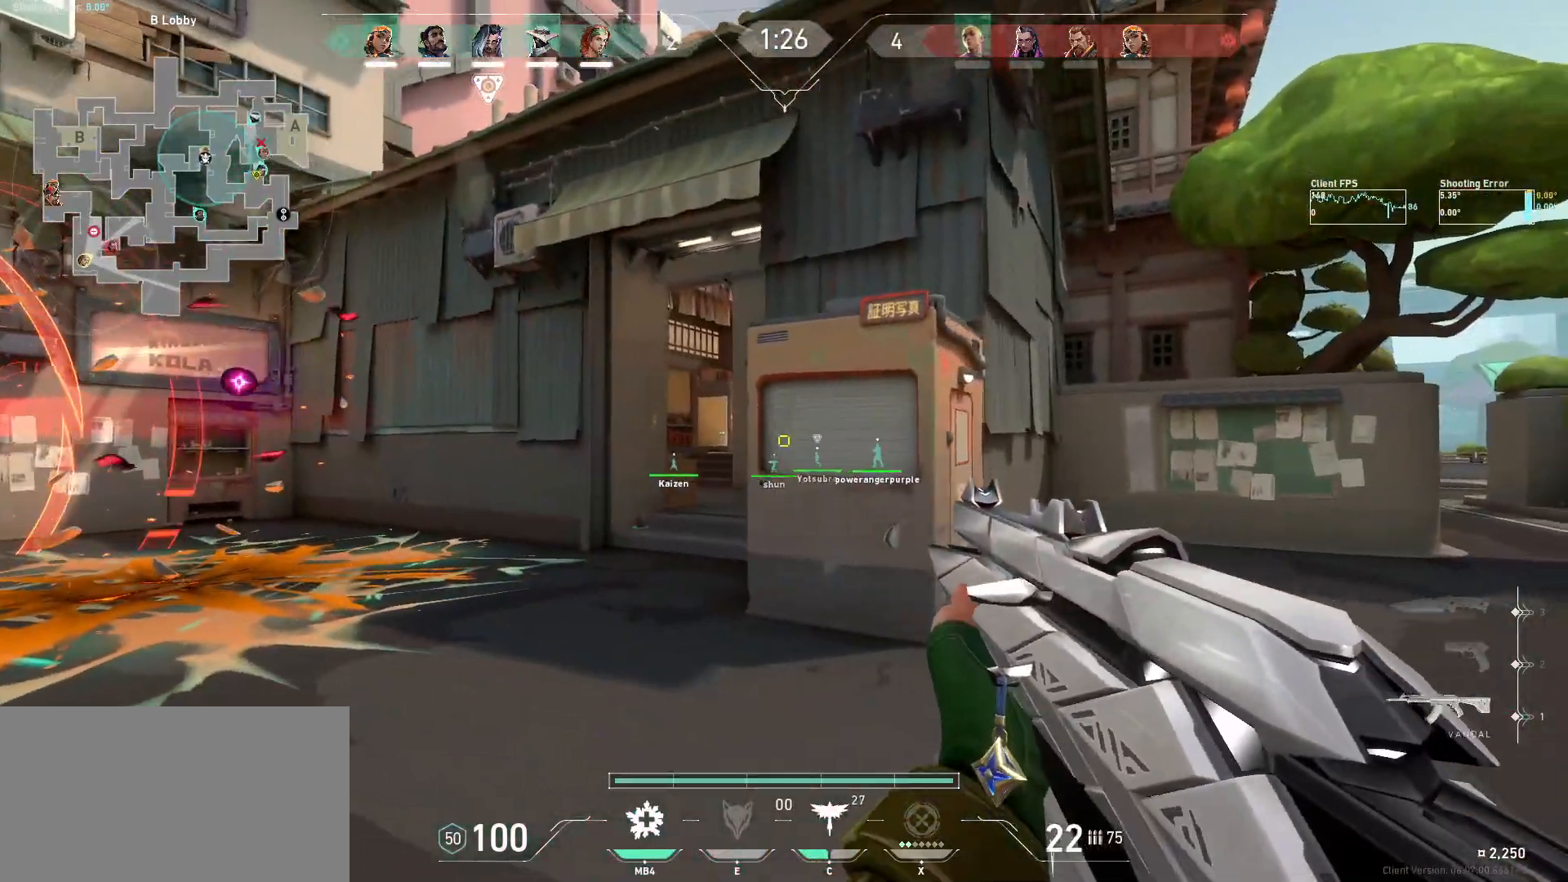
{"keys": ["w"], "mouse": [], "events": [[50, "w", "down"], [200, "d", "up"]]}
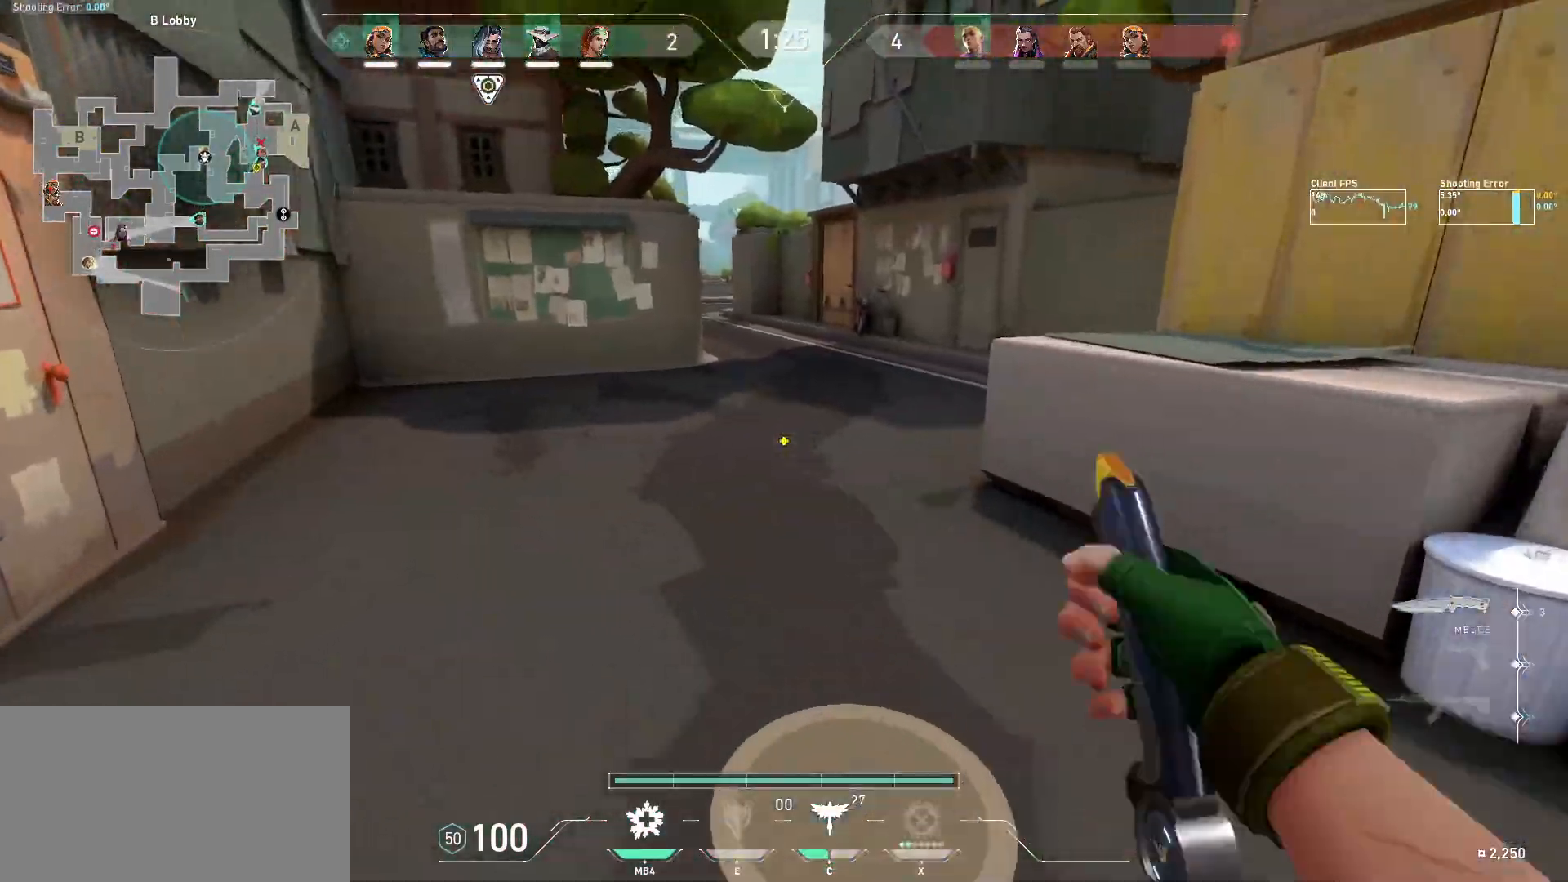
{"keys": ["d", "w"], "mouse": [], "events": [[400, "d", "down"]]}
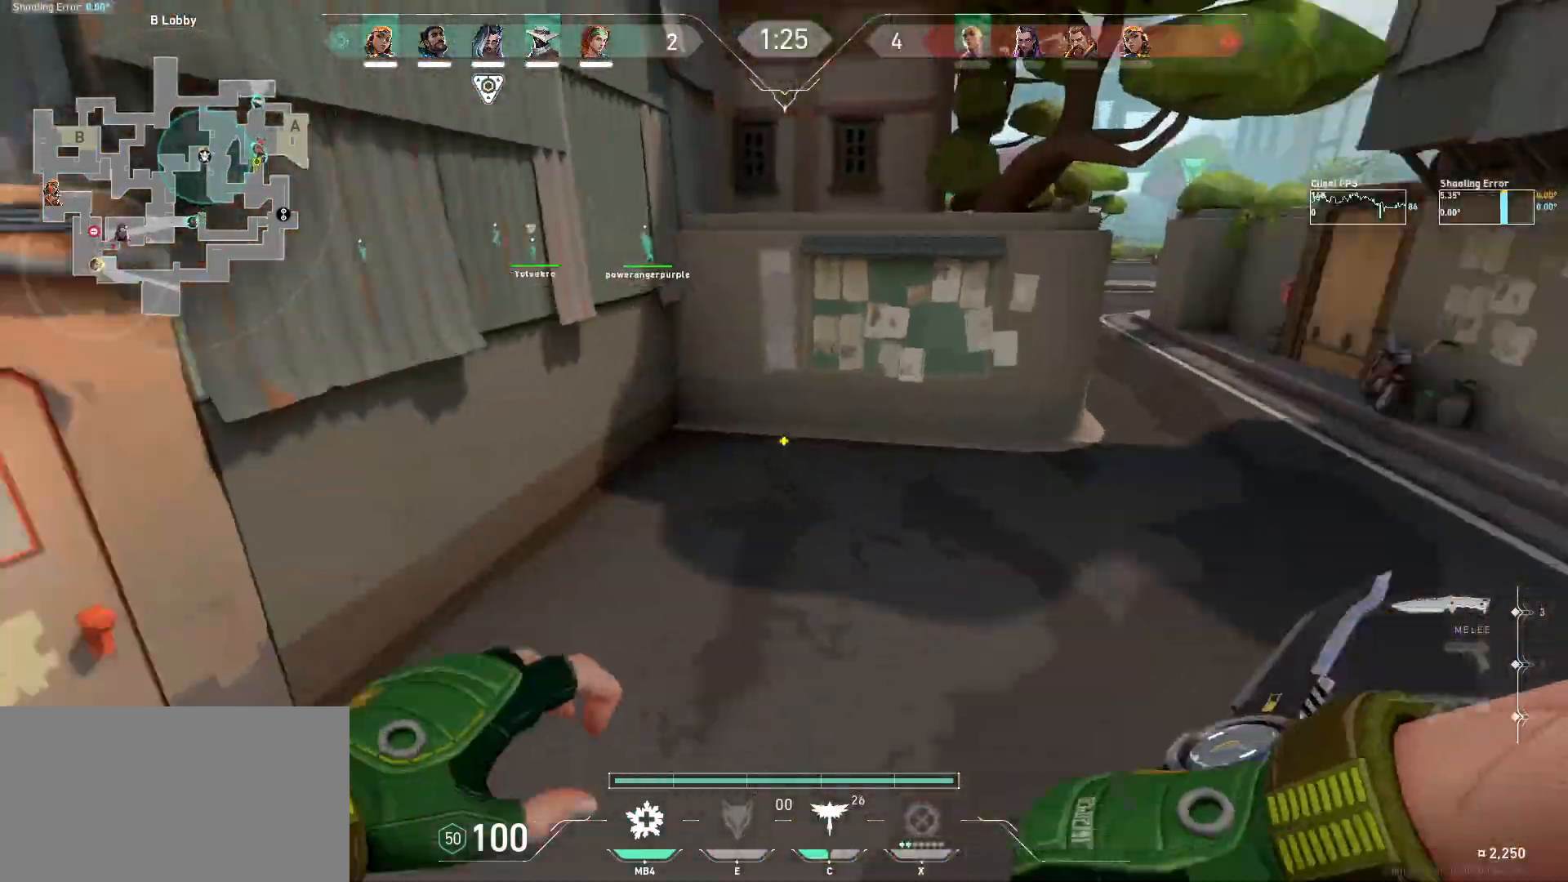
{"keys": ["d", "s"], "mouse": [], "events": [[67, "d", "up"], [284, "d", "down"], [334, "w", "up"], [467, "s", "down"]]}
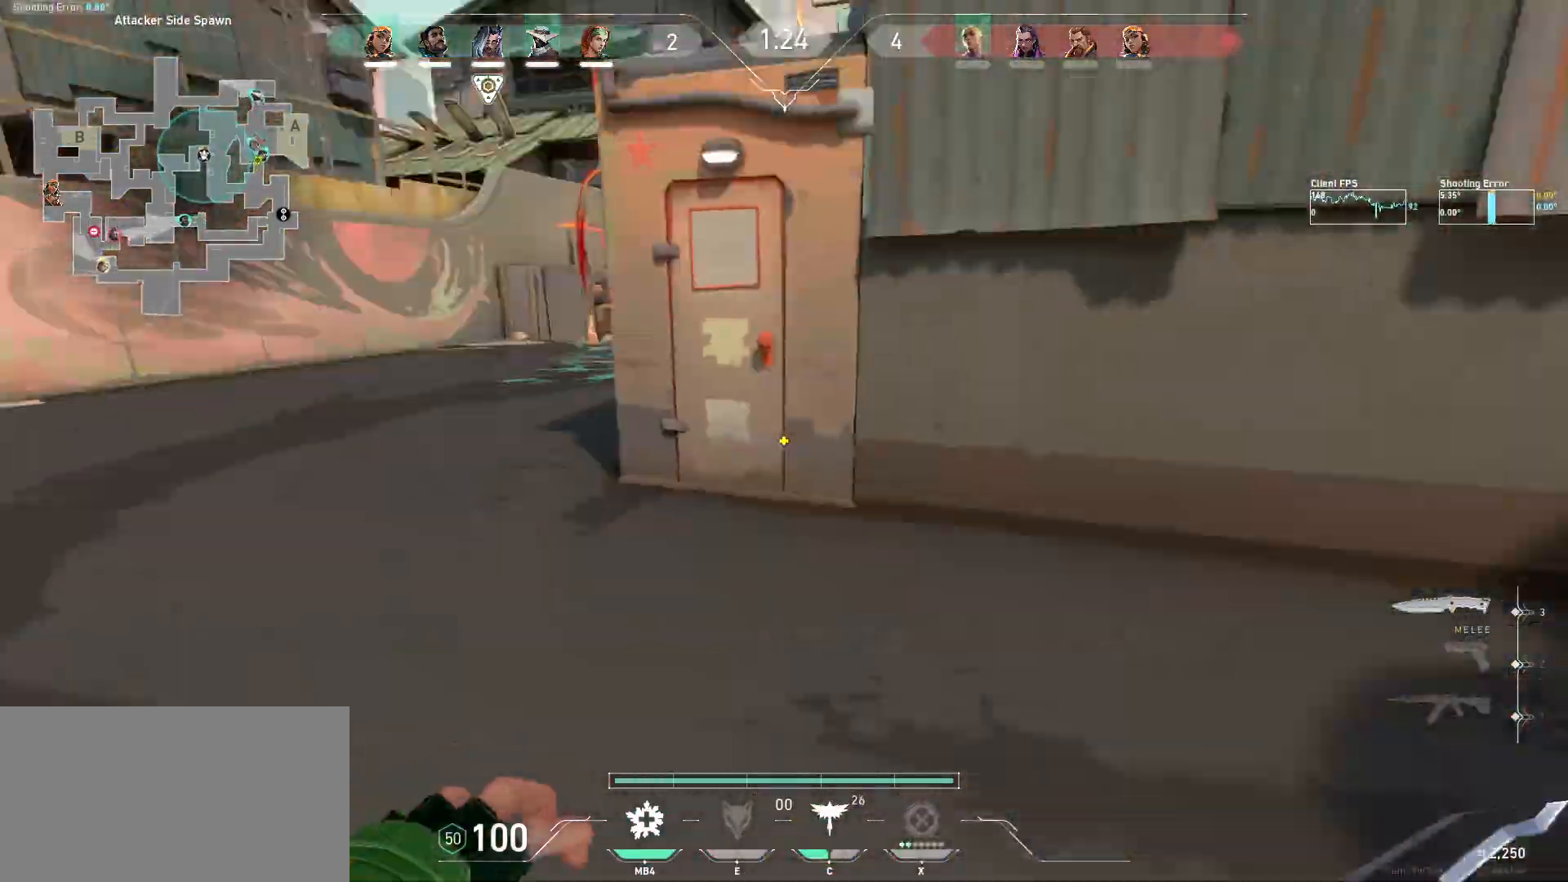
{"keys": ["d"], "mouse": [], "events": [[217, "s", "up"]]}
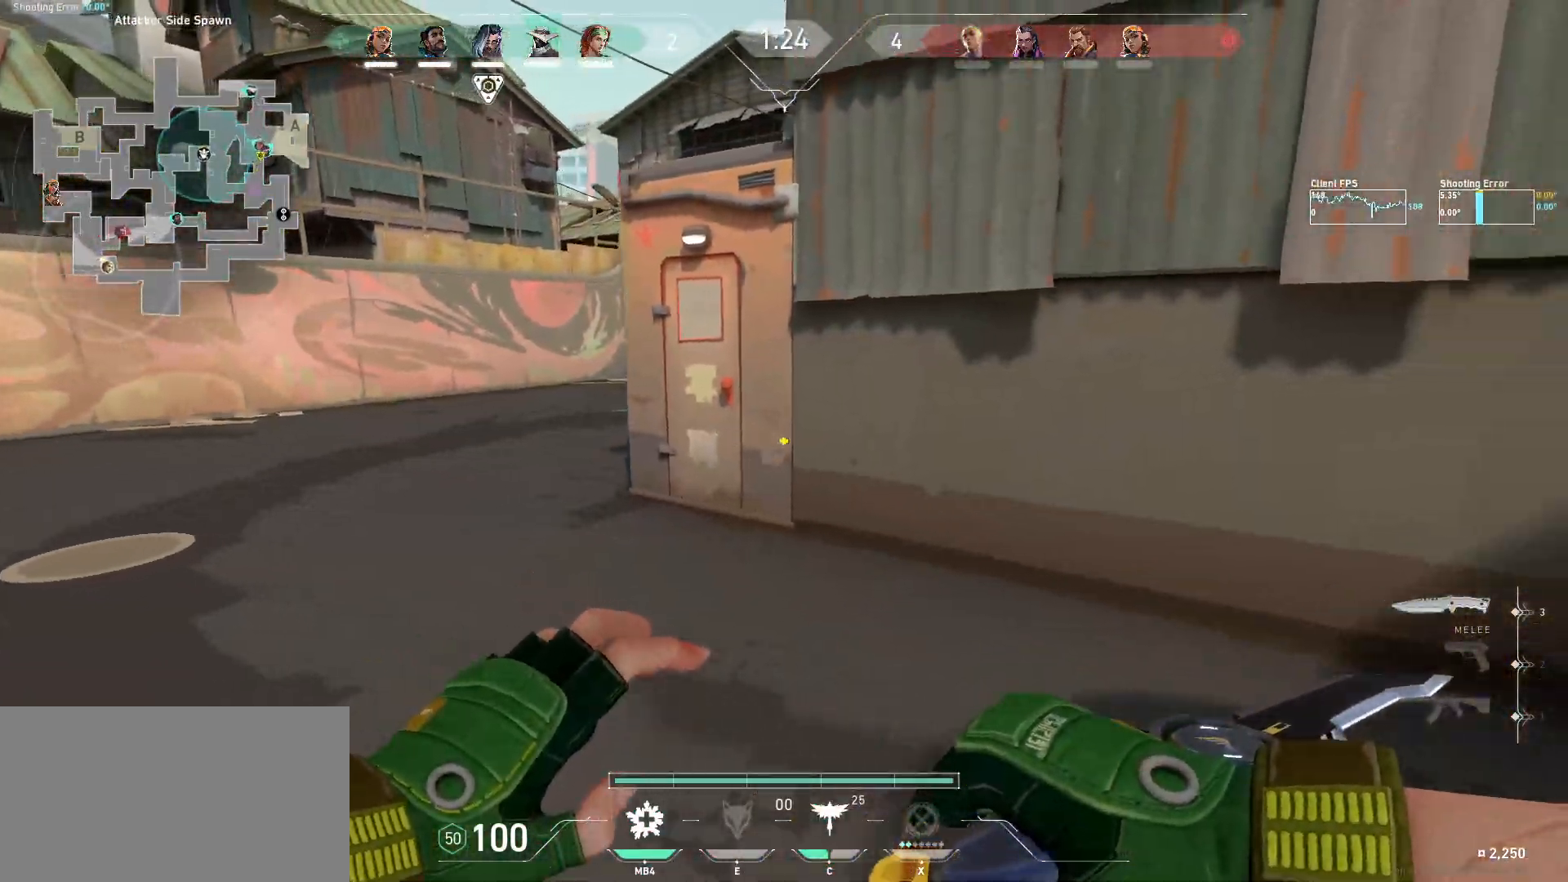
{"keys": ["d", "w"], "mouse": [], "events": [[400, "w", "down"]]}
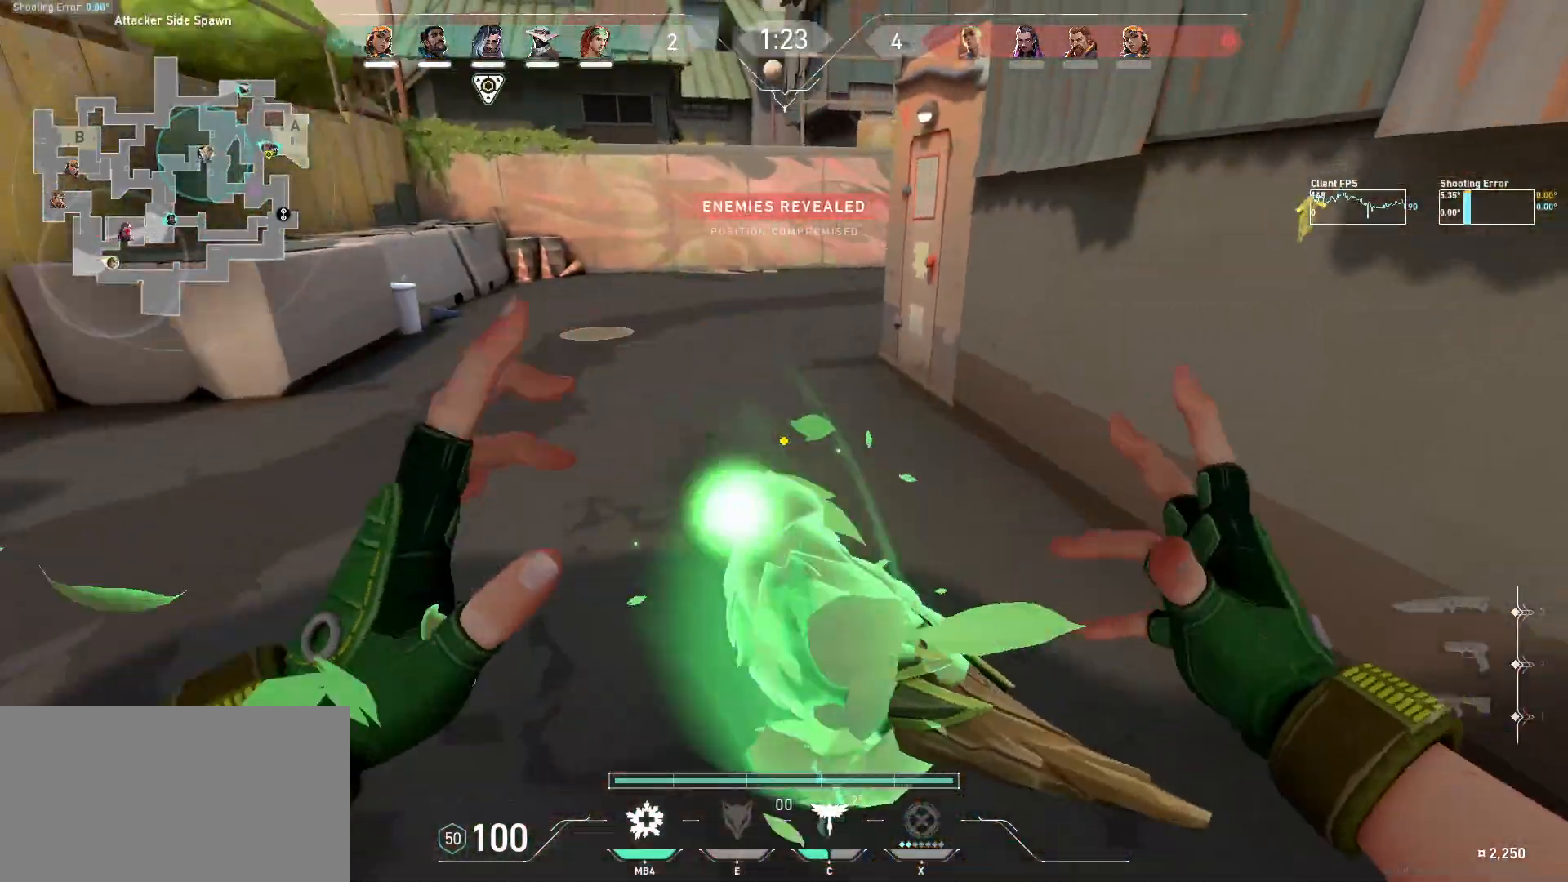
{"keys": ["a"], "mouse": ["left"], "events": [[134, "d", "up"], [284, "mouse_left", "down"], [417, "a", "down"], [417, "w", "up"]]}
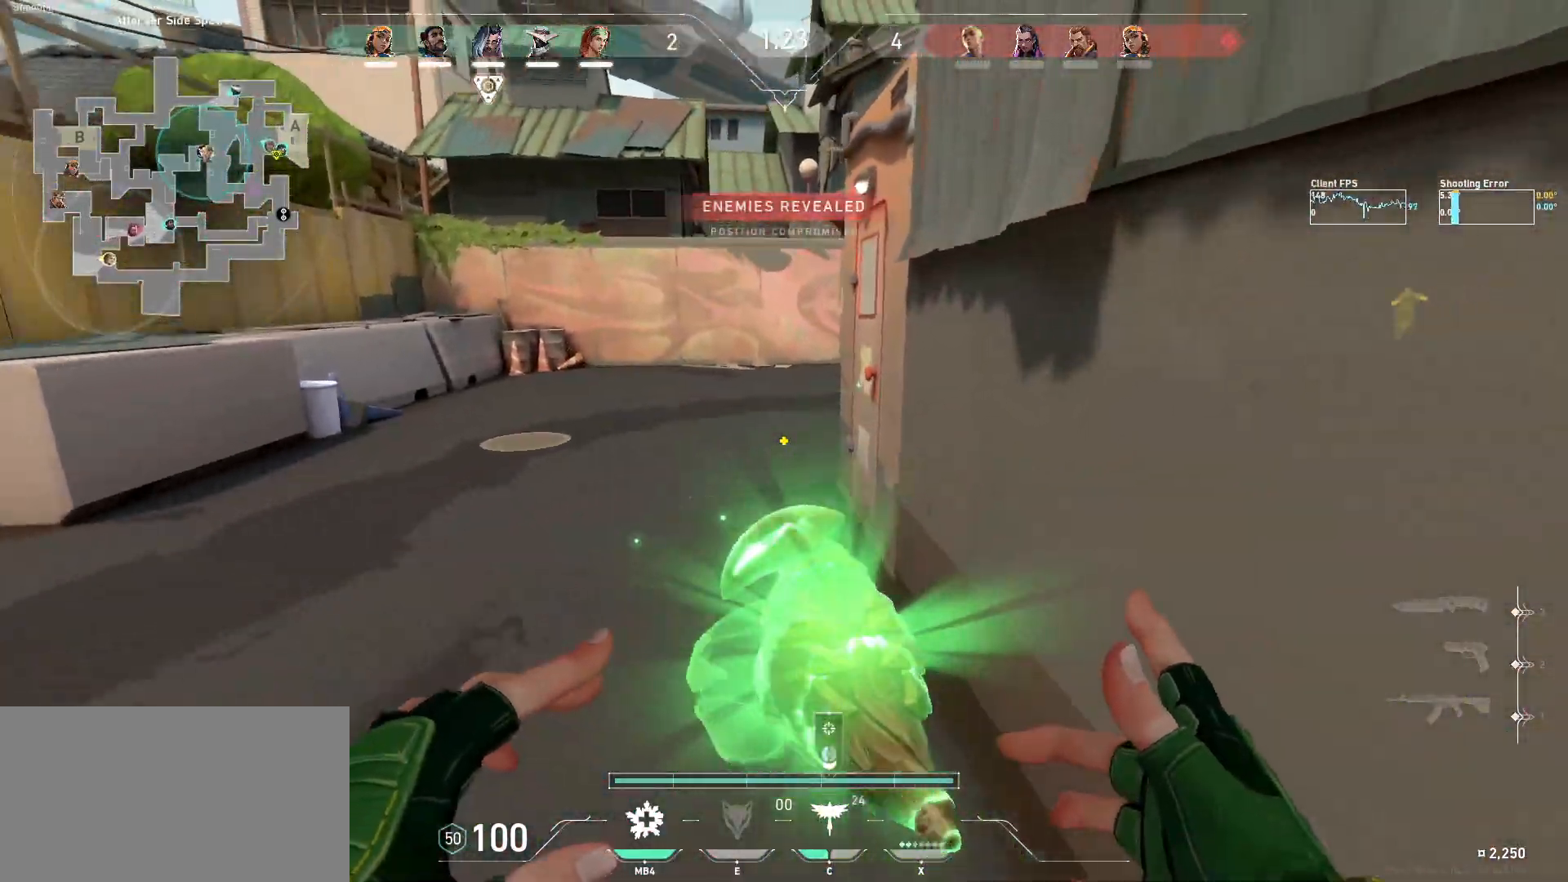
{"keys": ["s"], "mouse": ["left"], "events": [[17, "s", "down"], [134, "a", "up"], [334, "mouse_left", "up"], [384, "mouse_left", "down"]]}
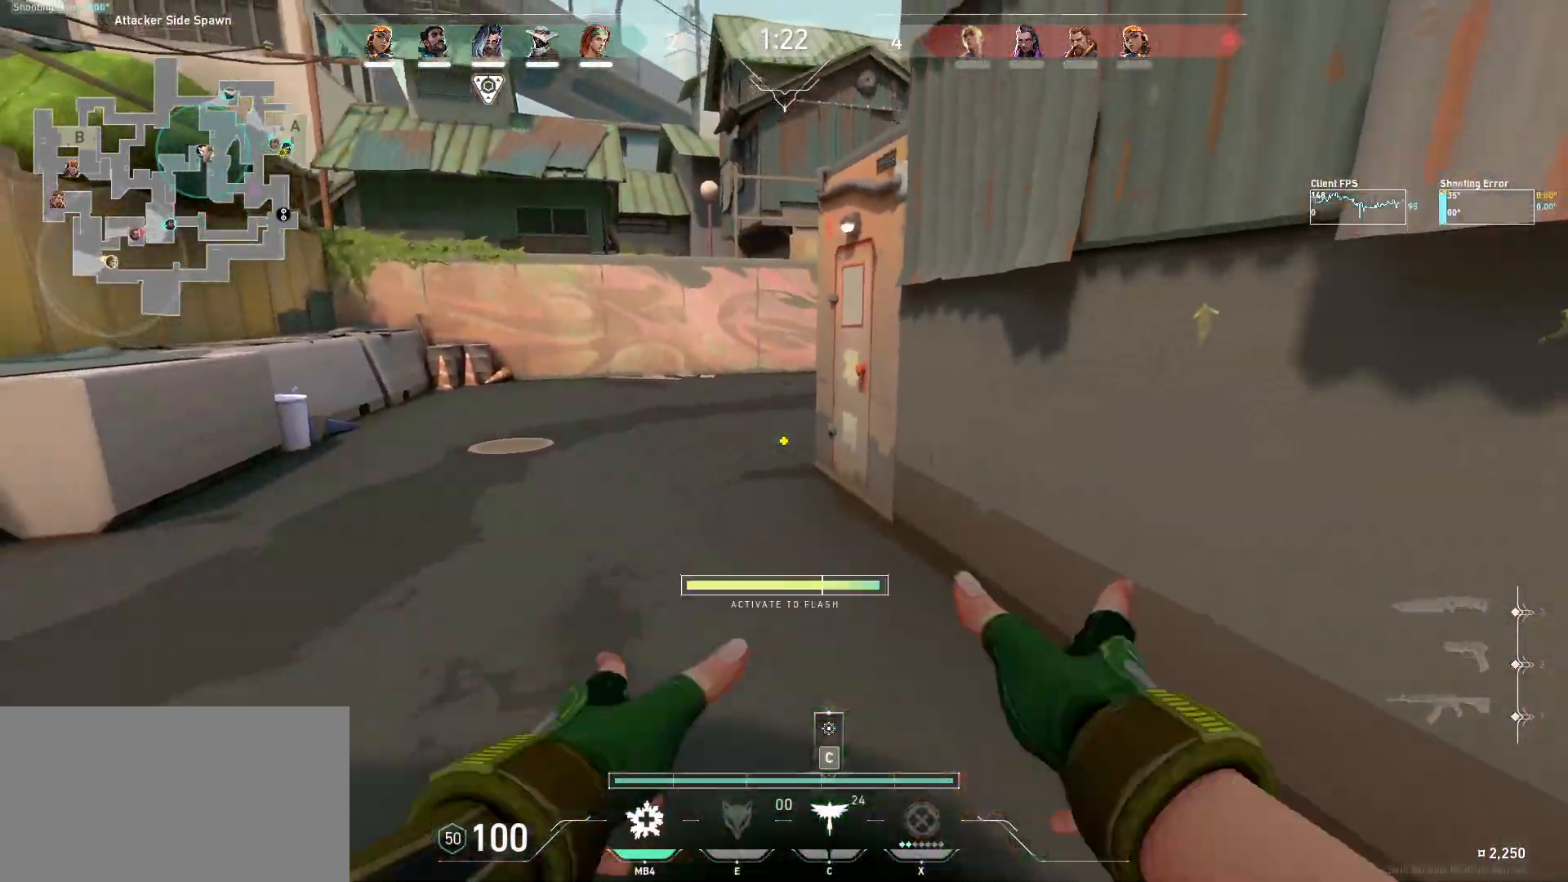
{"keys": ["d", "s"], "mouse": [], "events": [[17, "mouse_left", "up"], [450, "d", "down"]]}
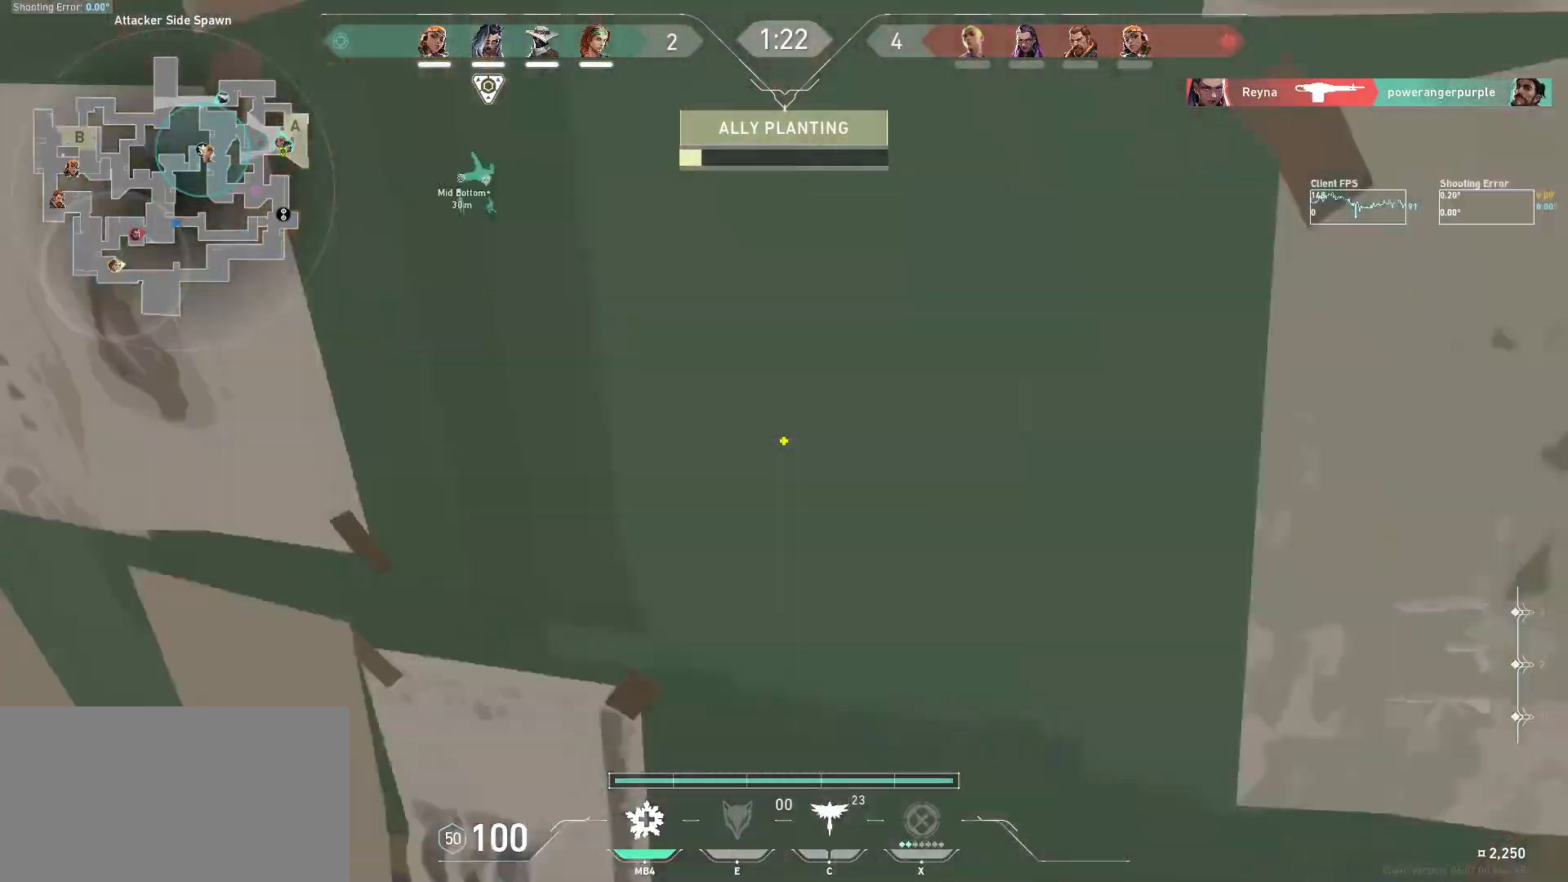
{"keys": ["w"], "mouse": [], "events": [[150, "s", "up"], [300, "w", "down"], [367, "d", "up"]]}
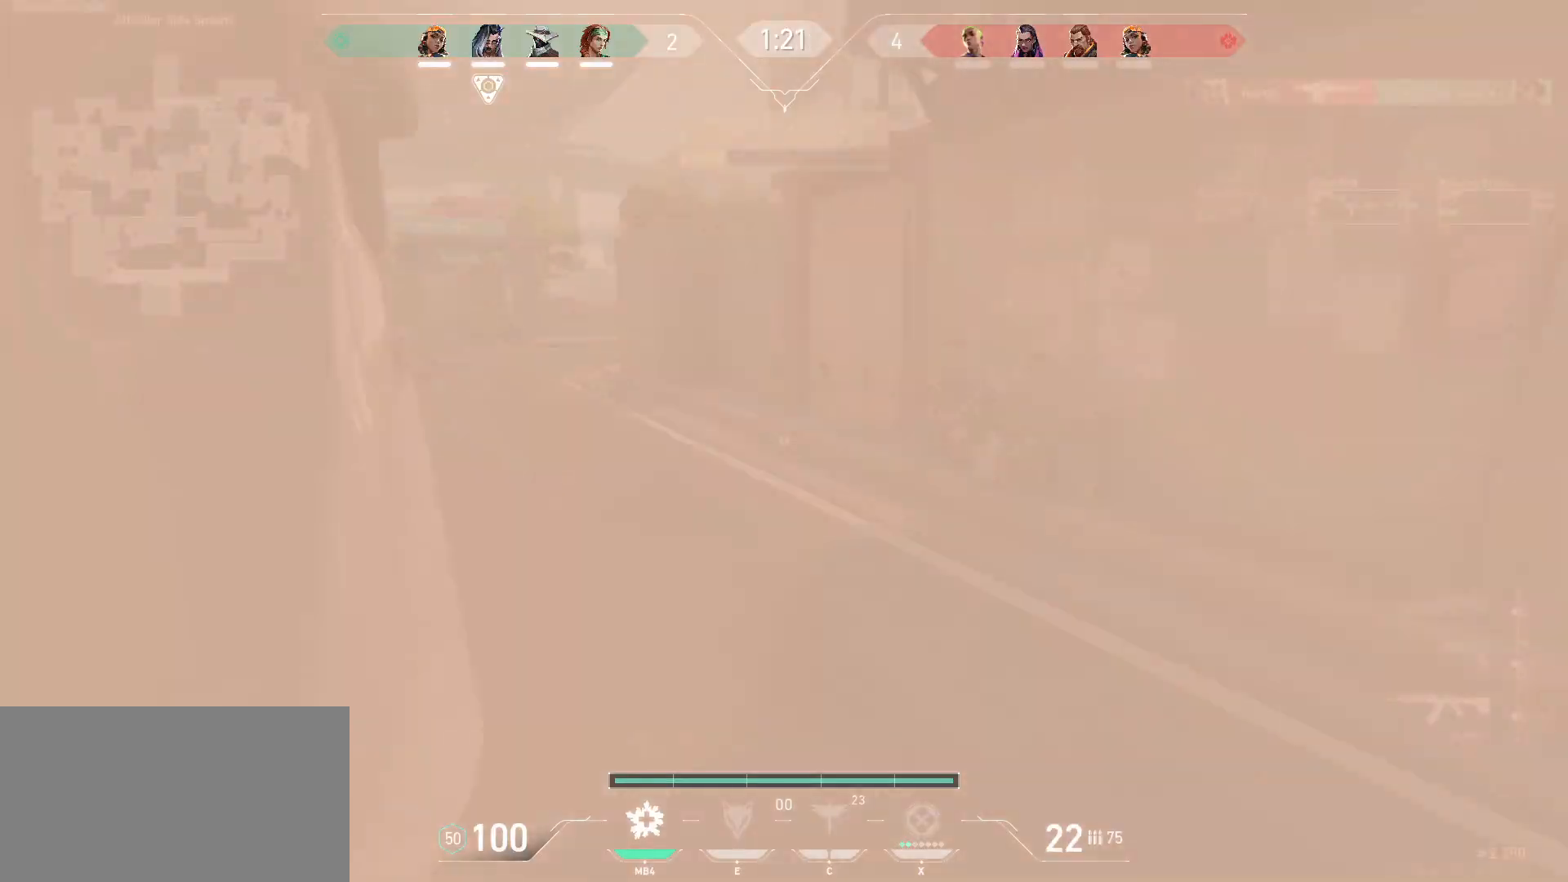
{"keys": ["w"], "mouse": [], "events": []}
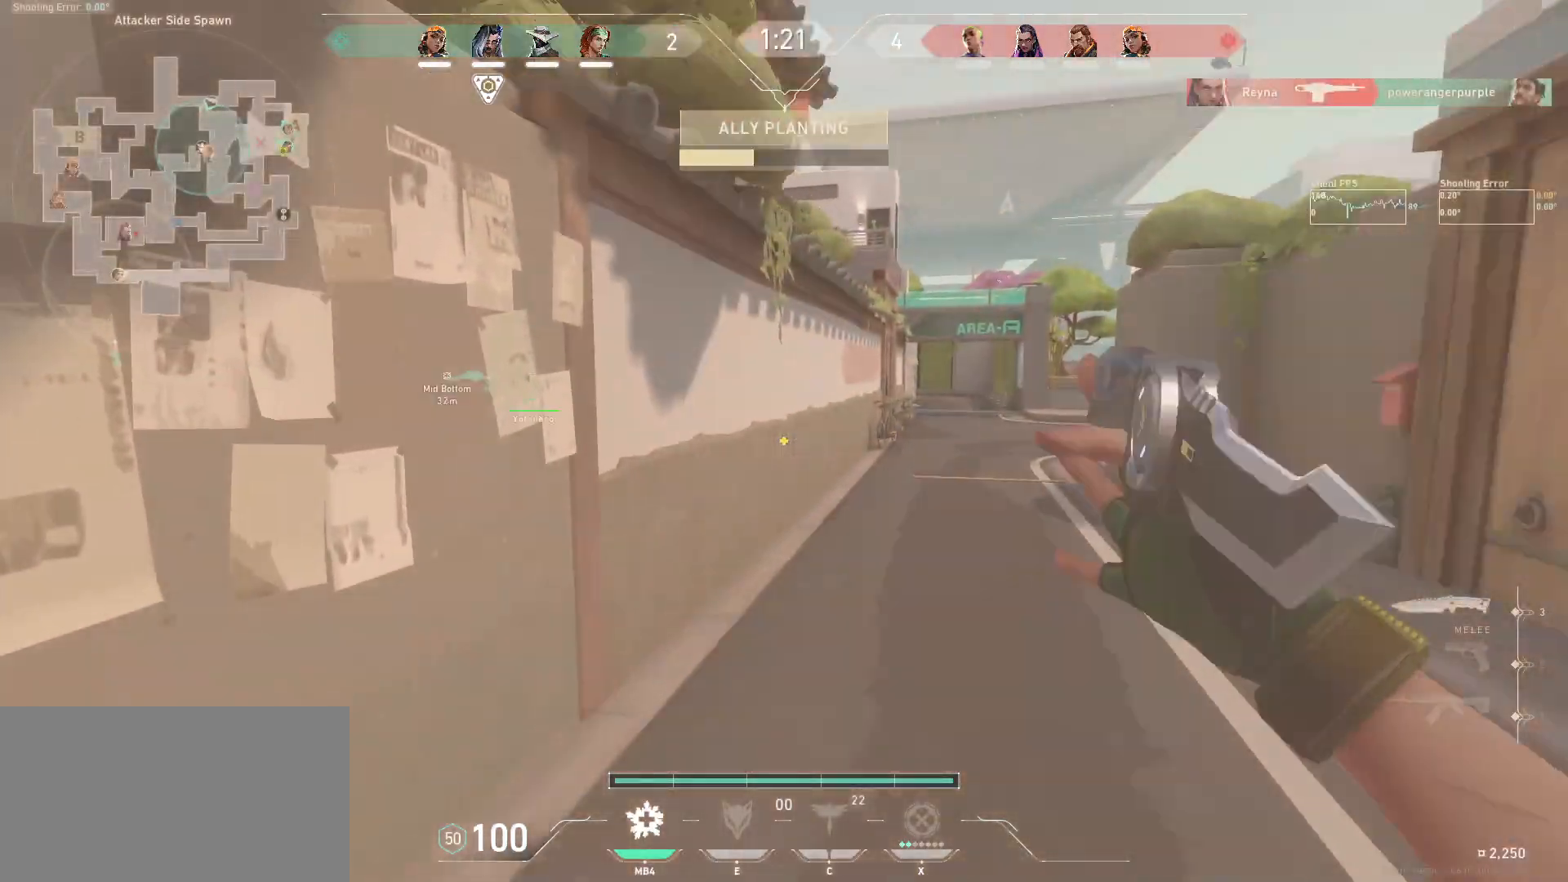
{"keys": ["d", "s"], "mouse": [], "events": [[217, "d", "down"], [250, "w", "up"], [400, "s", "down"]]}
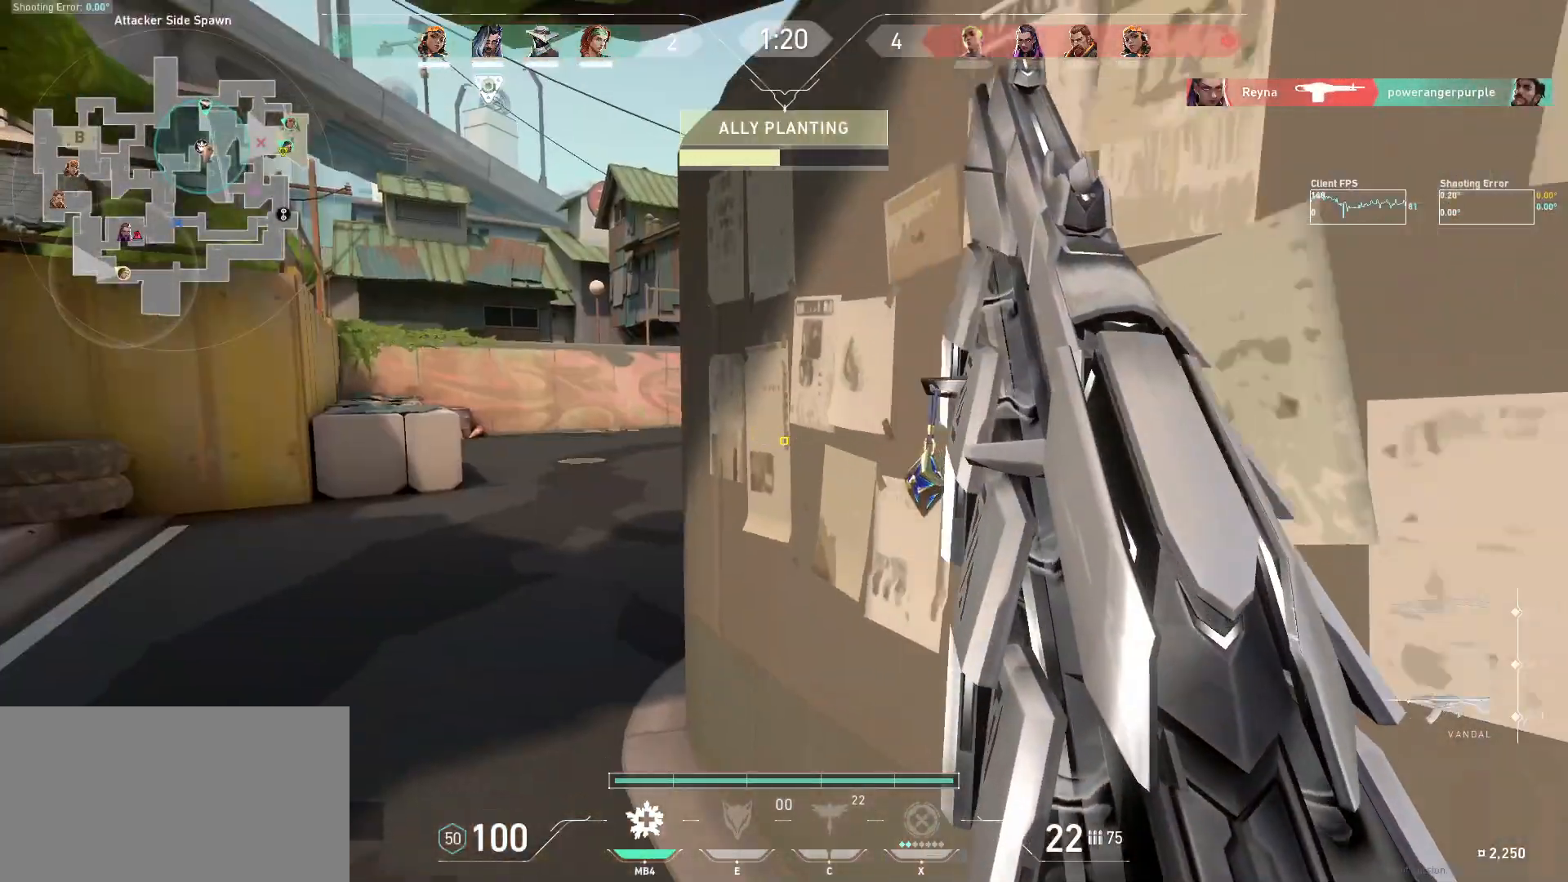
{"keys": ["s"], "mouse": [], "events": [[400, "d", "up"]]}
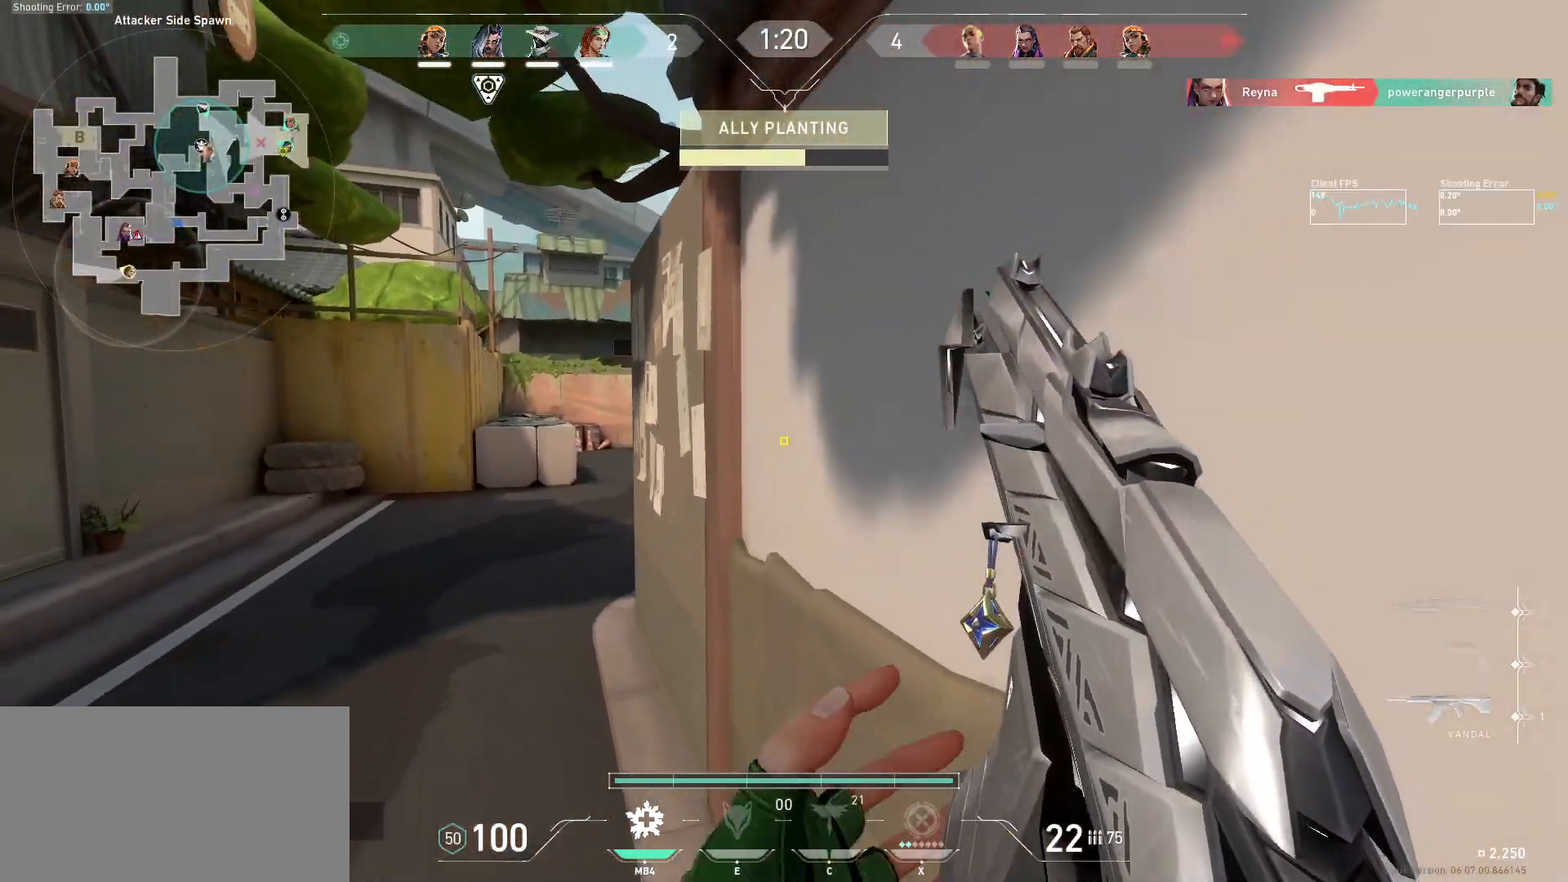
{"keys": ["s"], "mouse": [], "events": []}
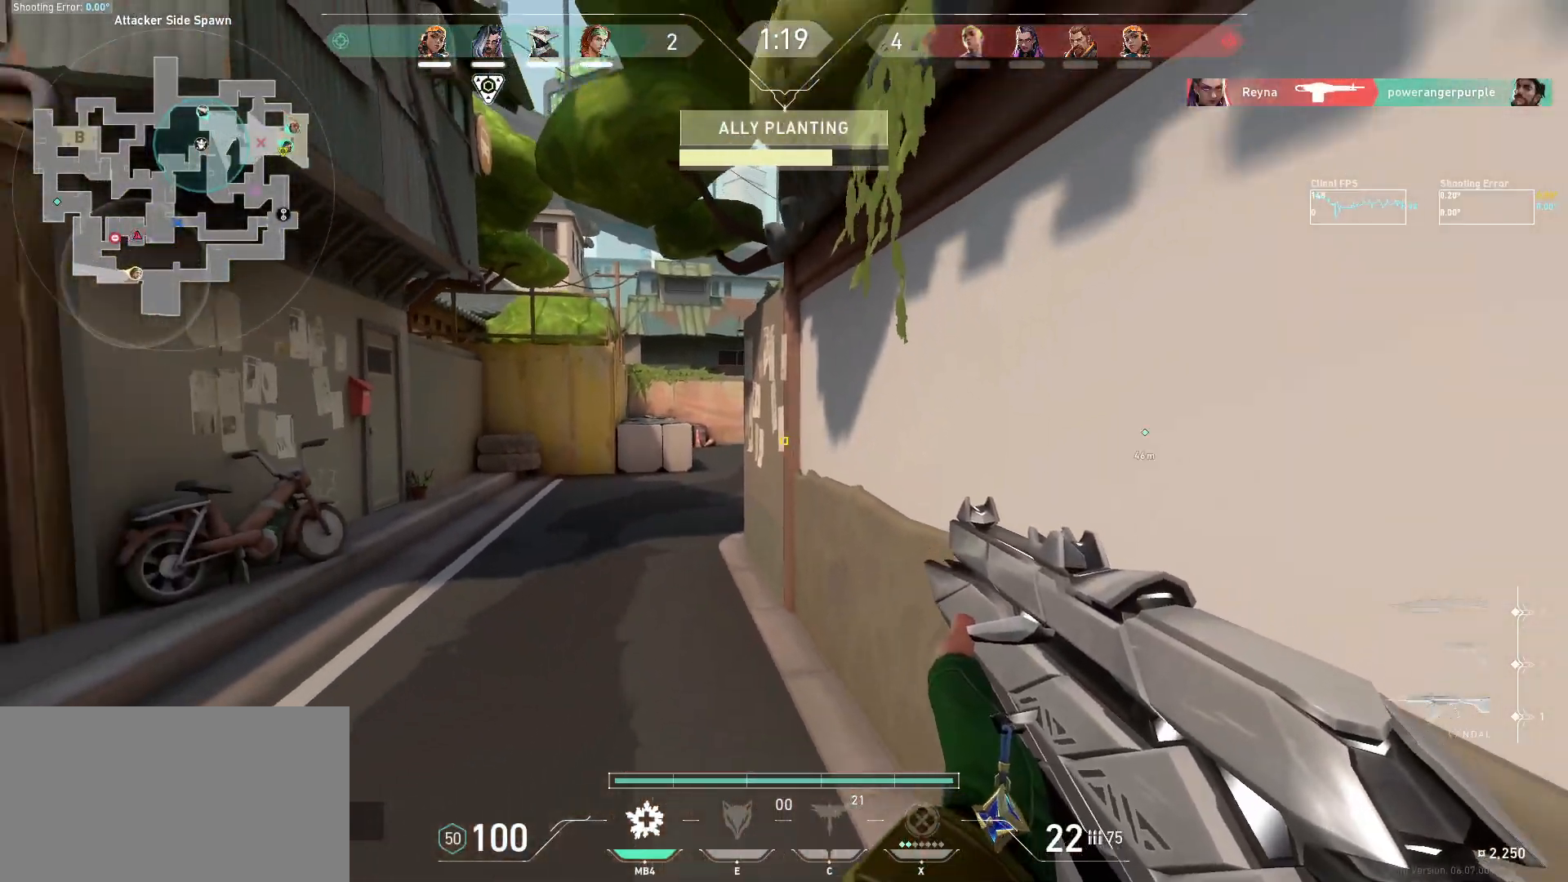
{"keys": ["s"], "mouse": [], "events": [[84, "d", "down"], [450, "d", "up"]]}
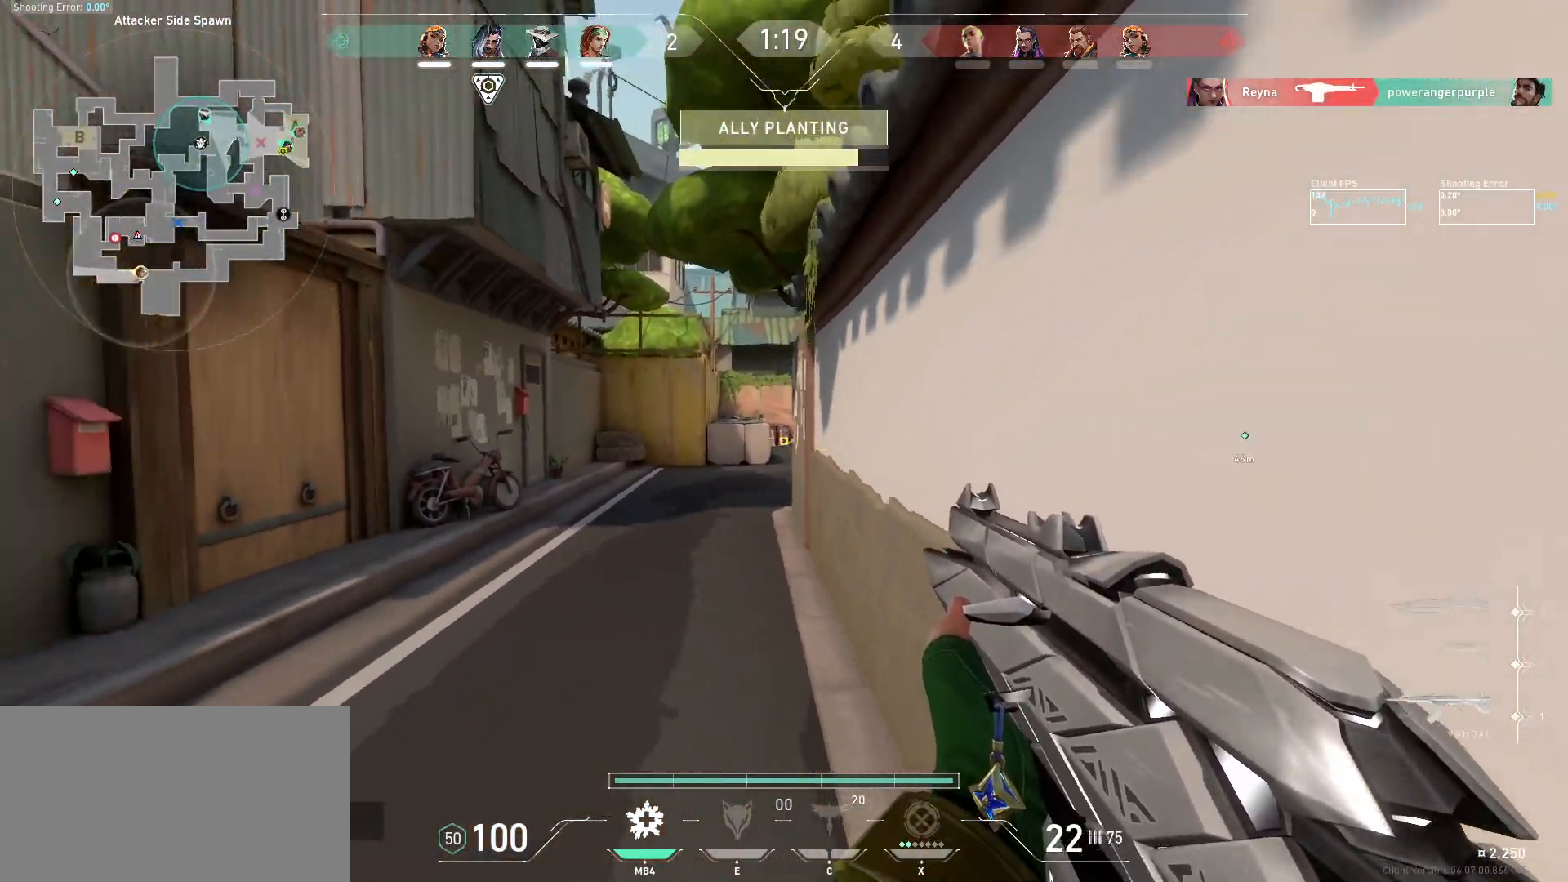
{"keys": ["s"], "mouse": [], "events": []}
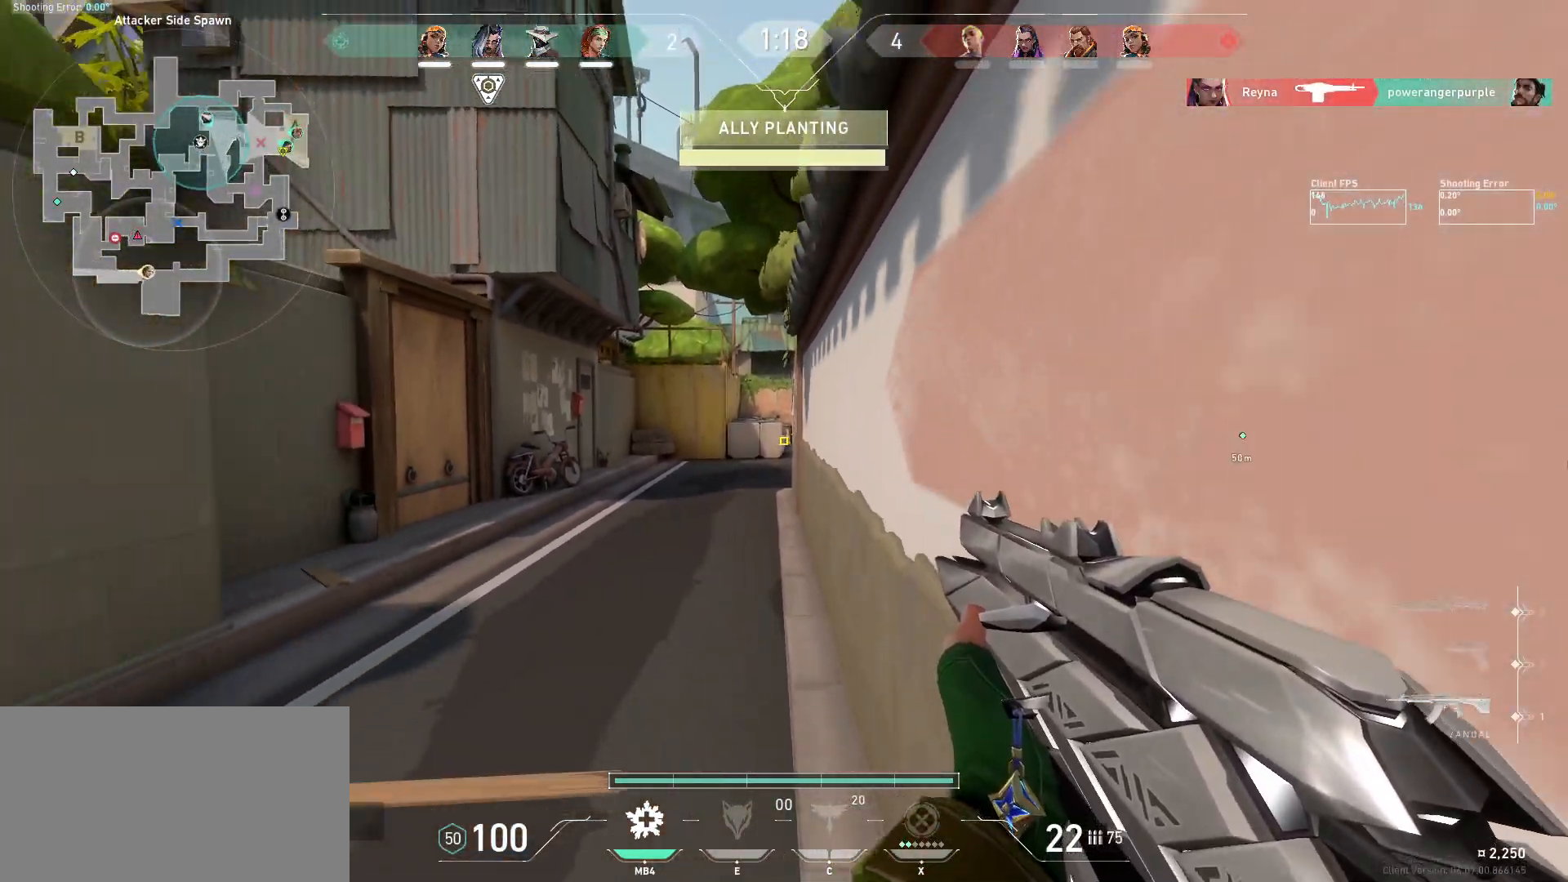
{"keys": ["s"], "mouse": [], "events": []}
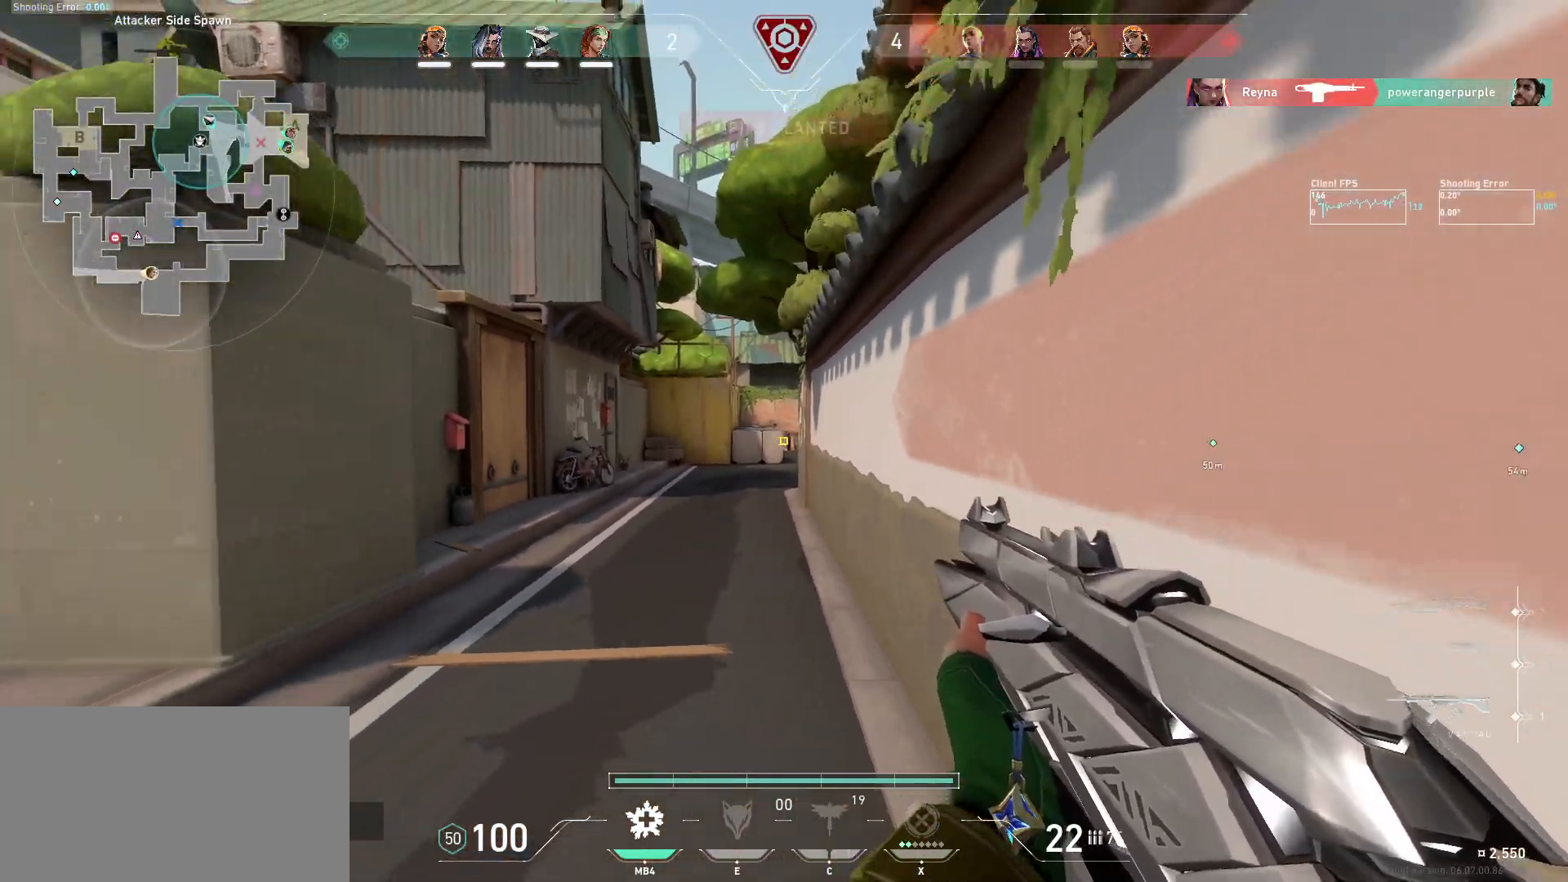
{"keys": ["s"], "mouse": [], "events": []}
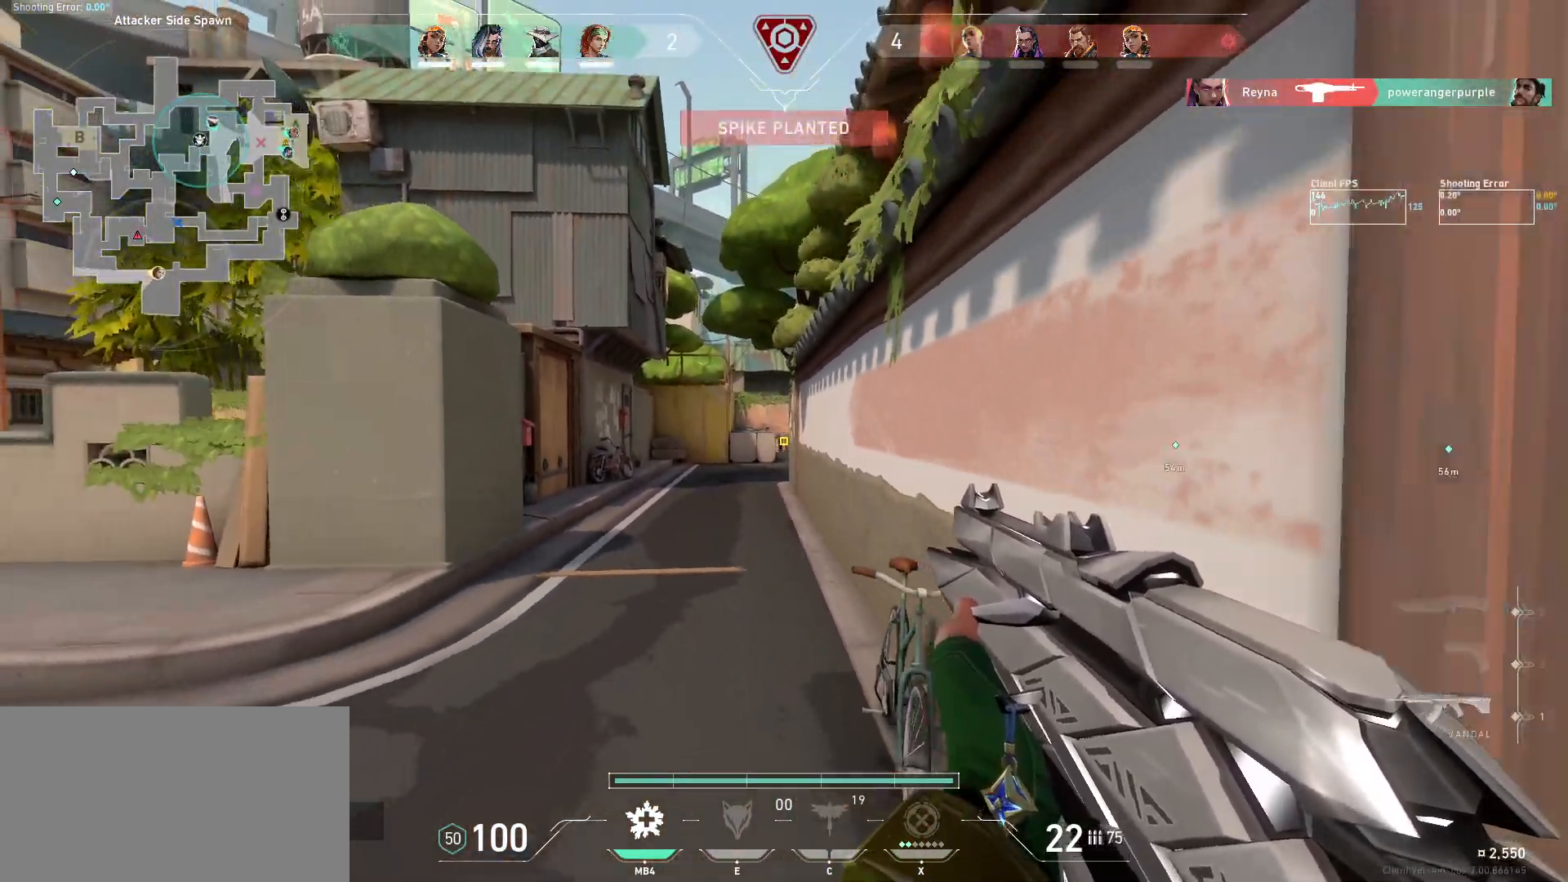
{"keys": ["s"], "mouse": [], "events": []}
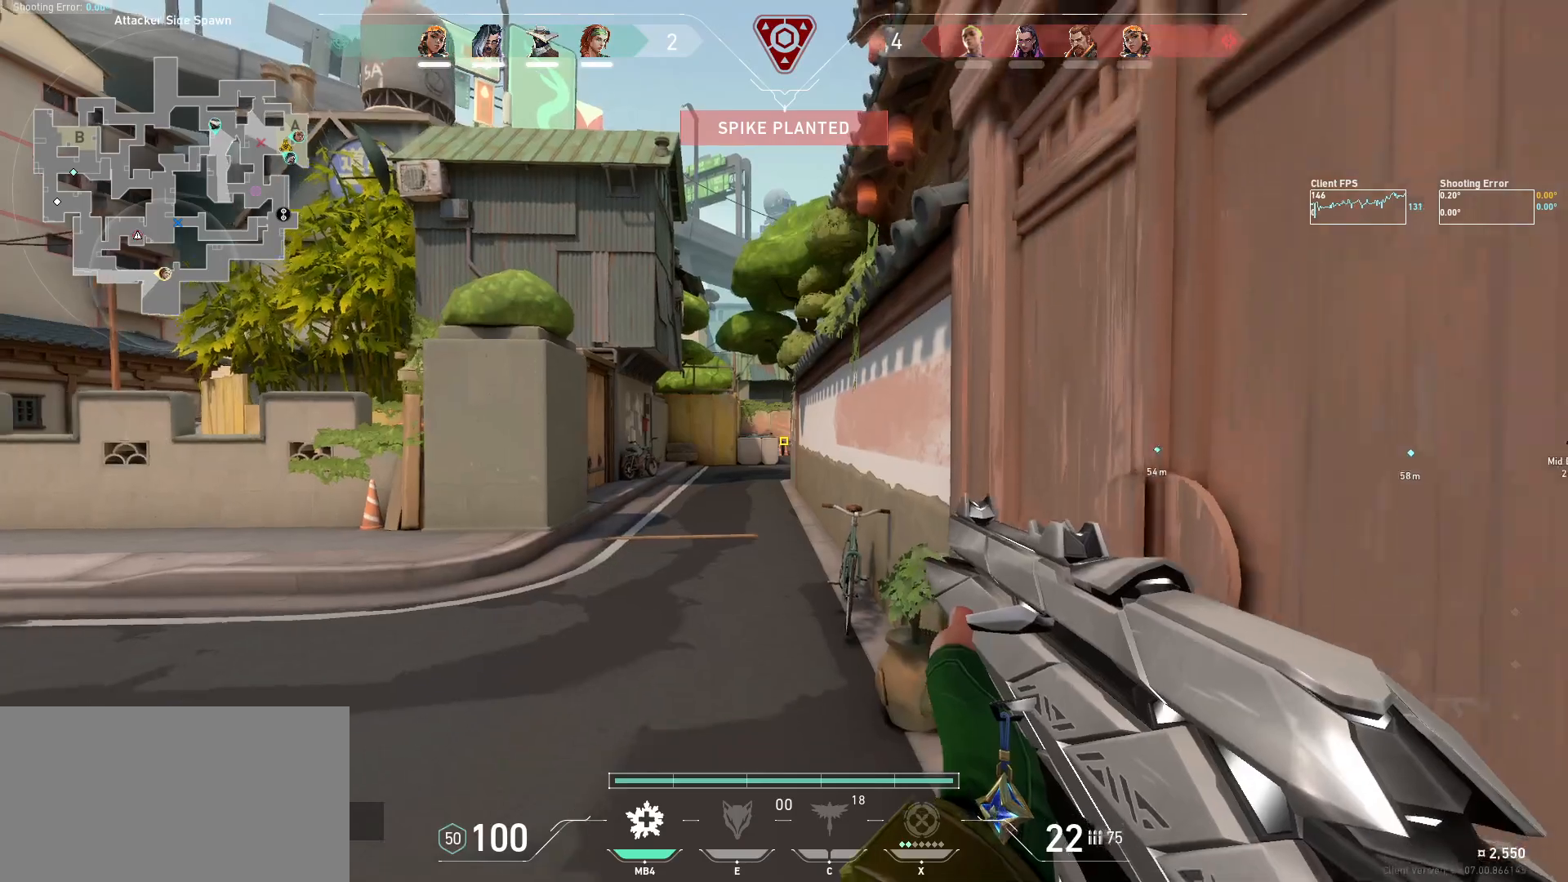
{"keys": ["s"], "mouse": [], "events": []}
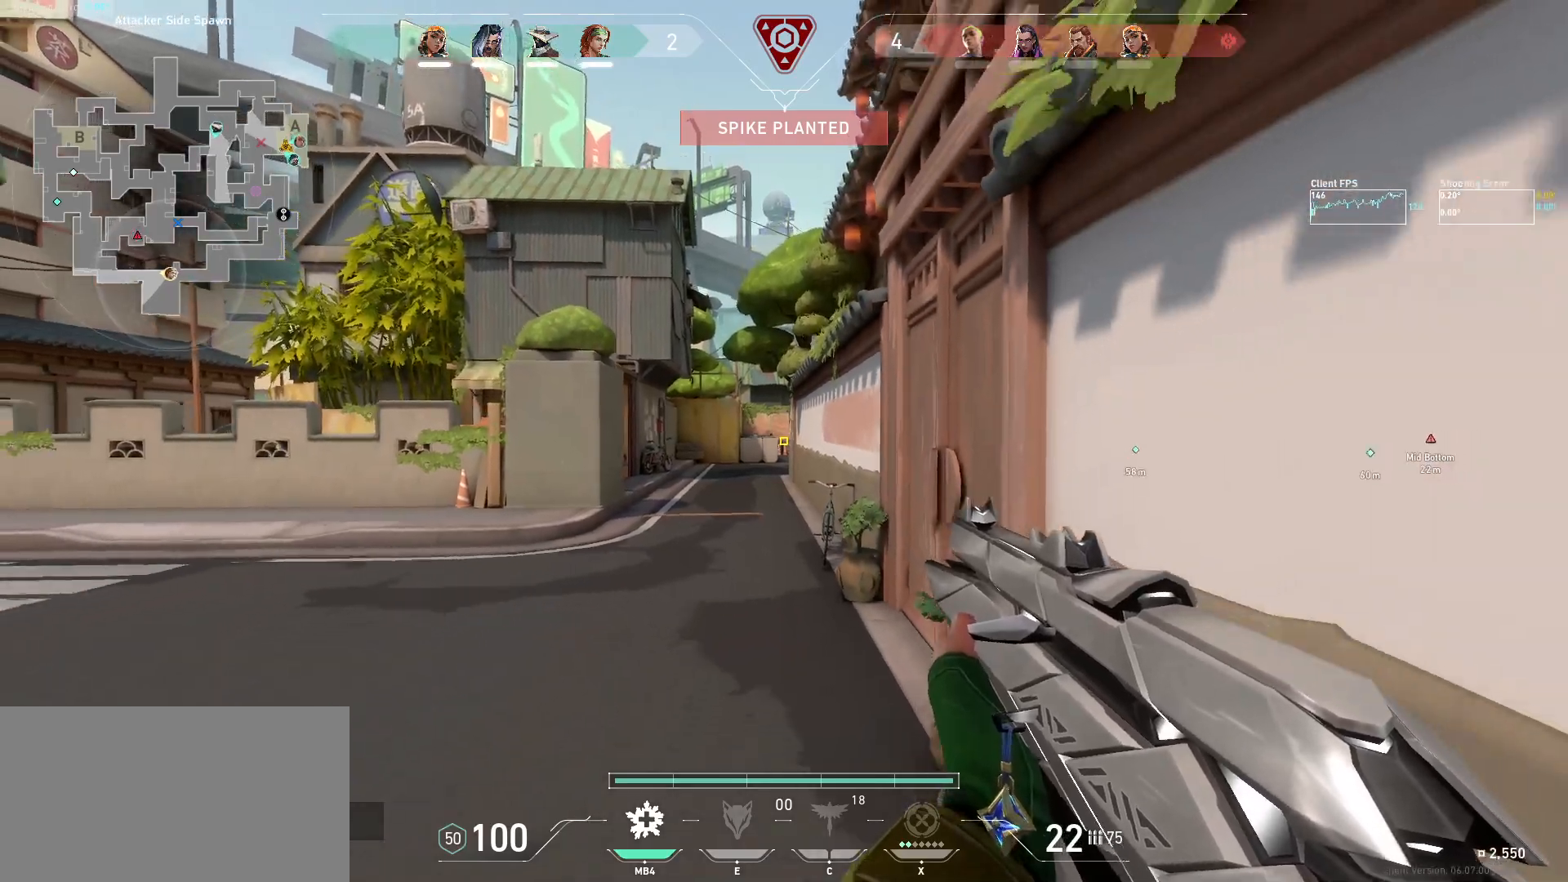
{"keys": ["s"], "mouse": [], "events": []}
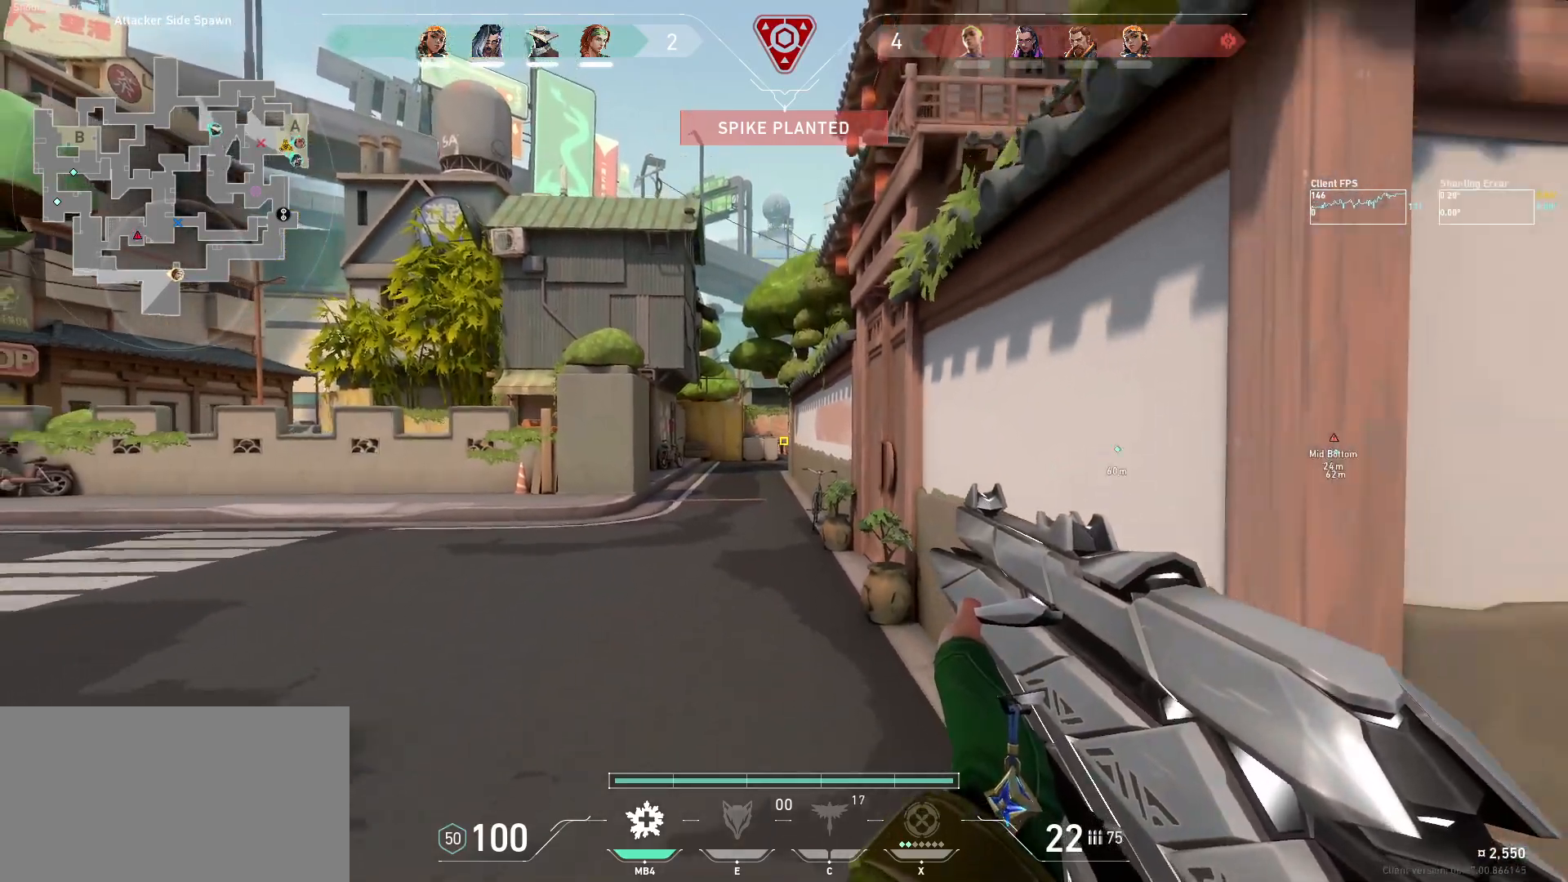
{"keys": ["d", "s"], "mouse": [], "events": [[384, "d", "down"]]}
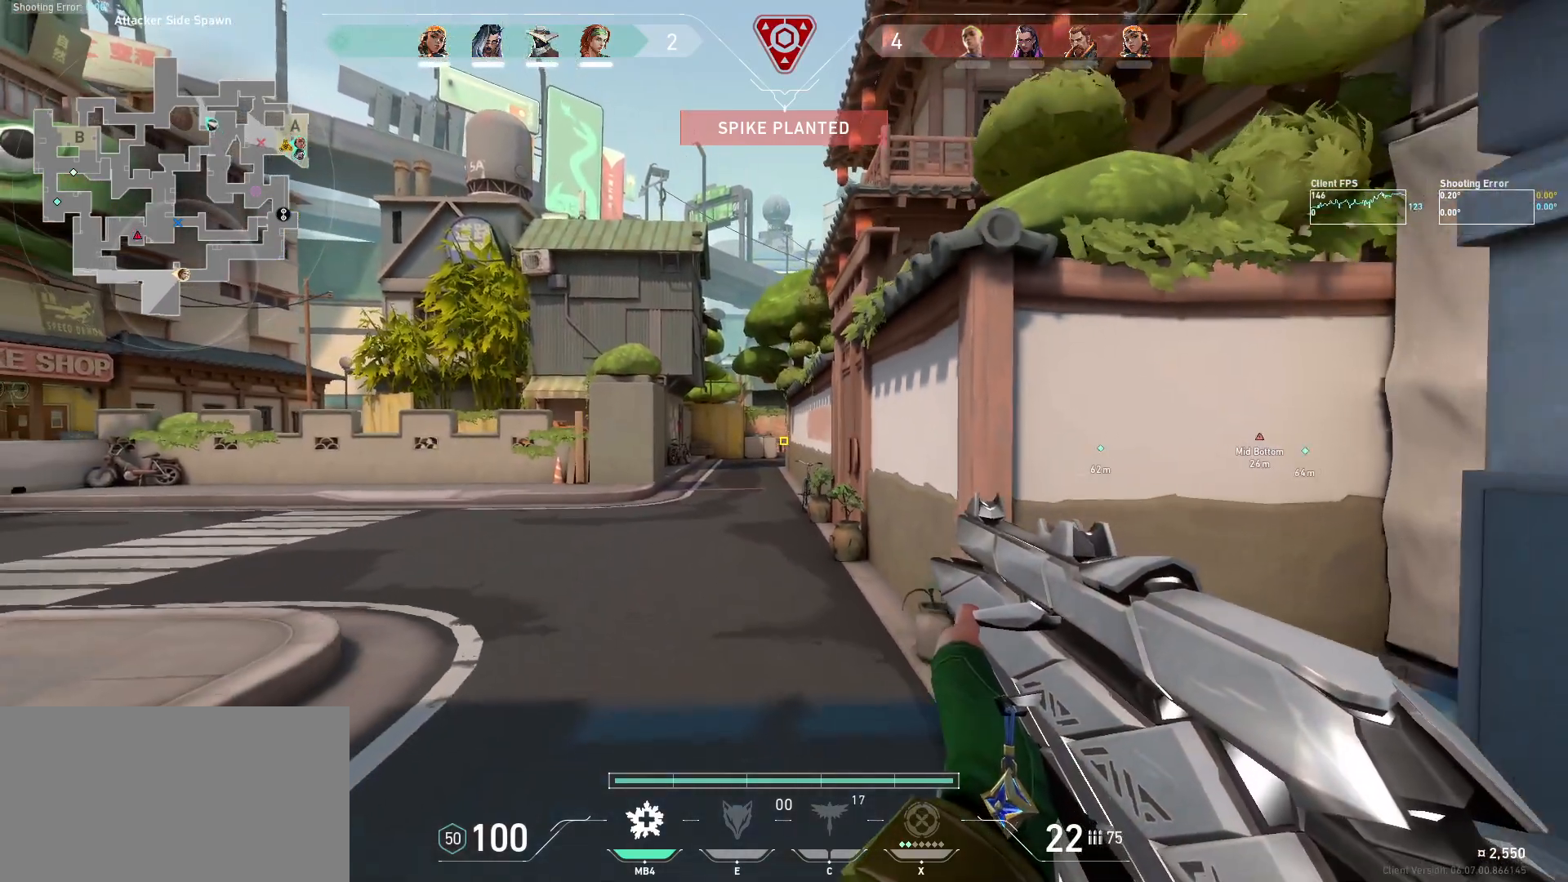
{"keys": ["s"], "mouse": [], "events": [[34, "d", "up"]]}
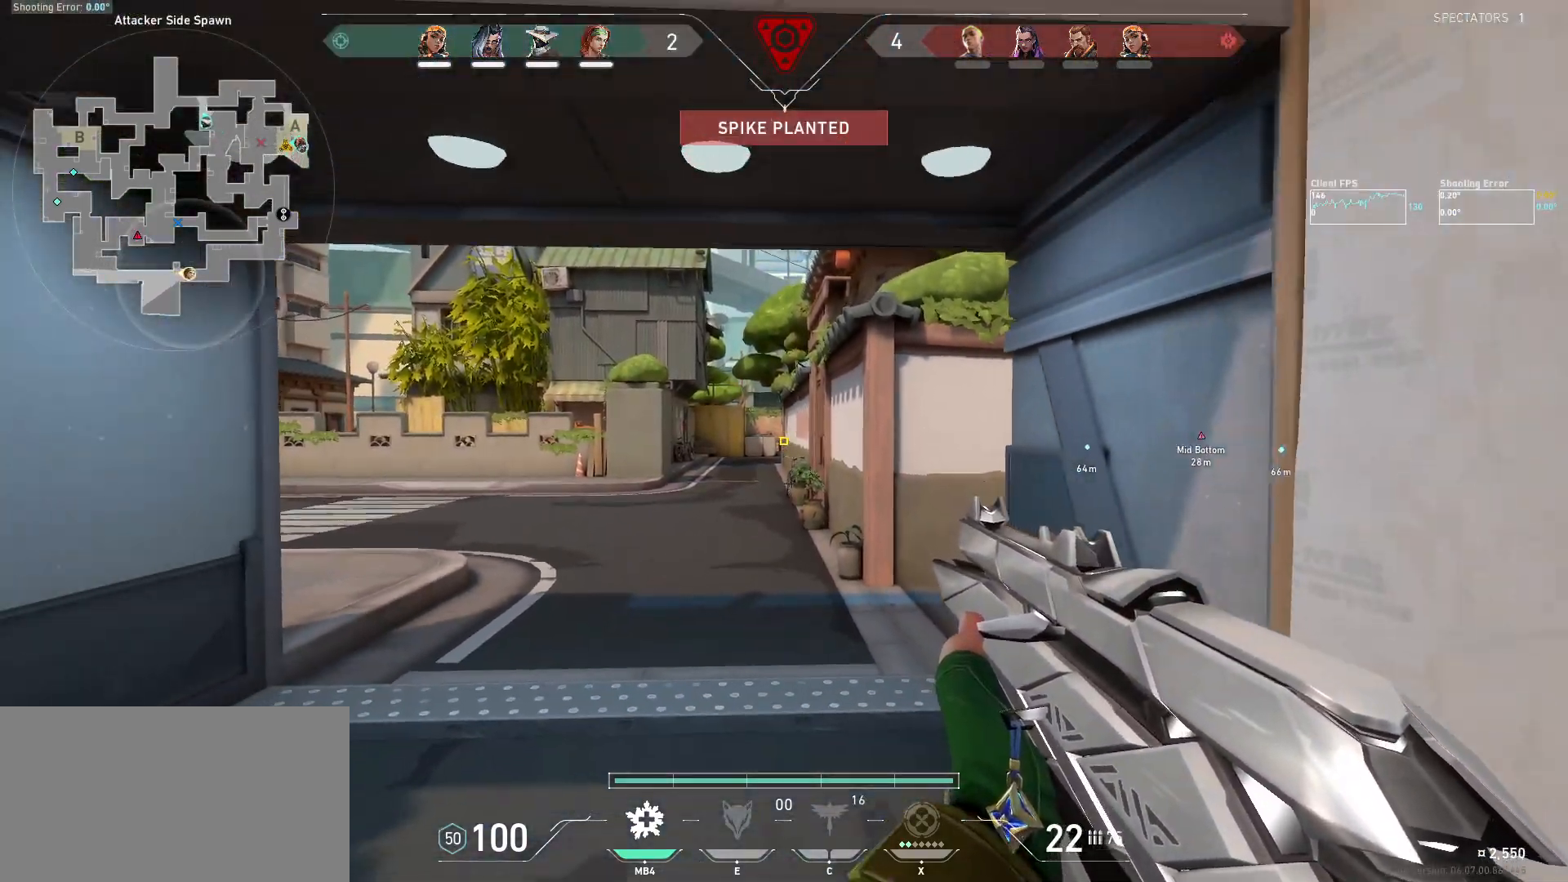
{"keys": ["s"], "mouse": [], "events": []}
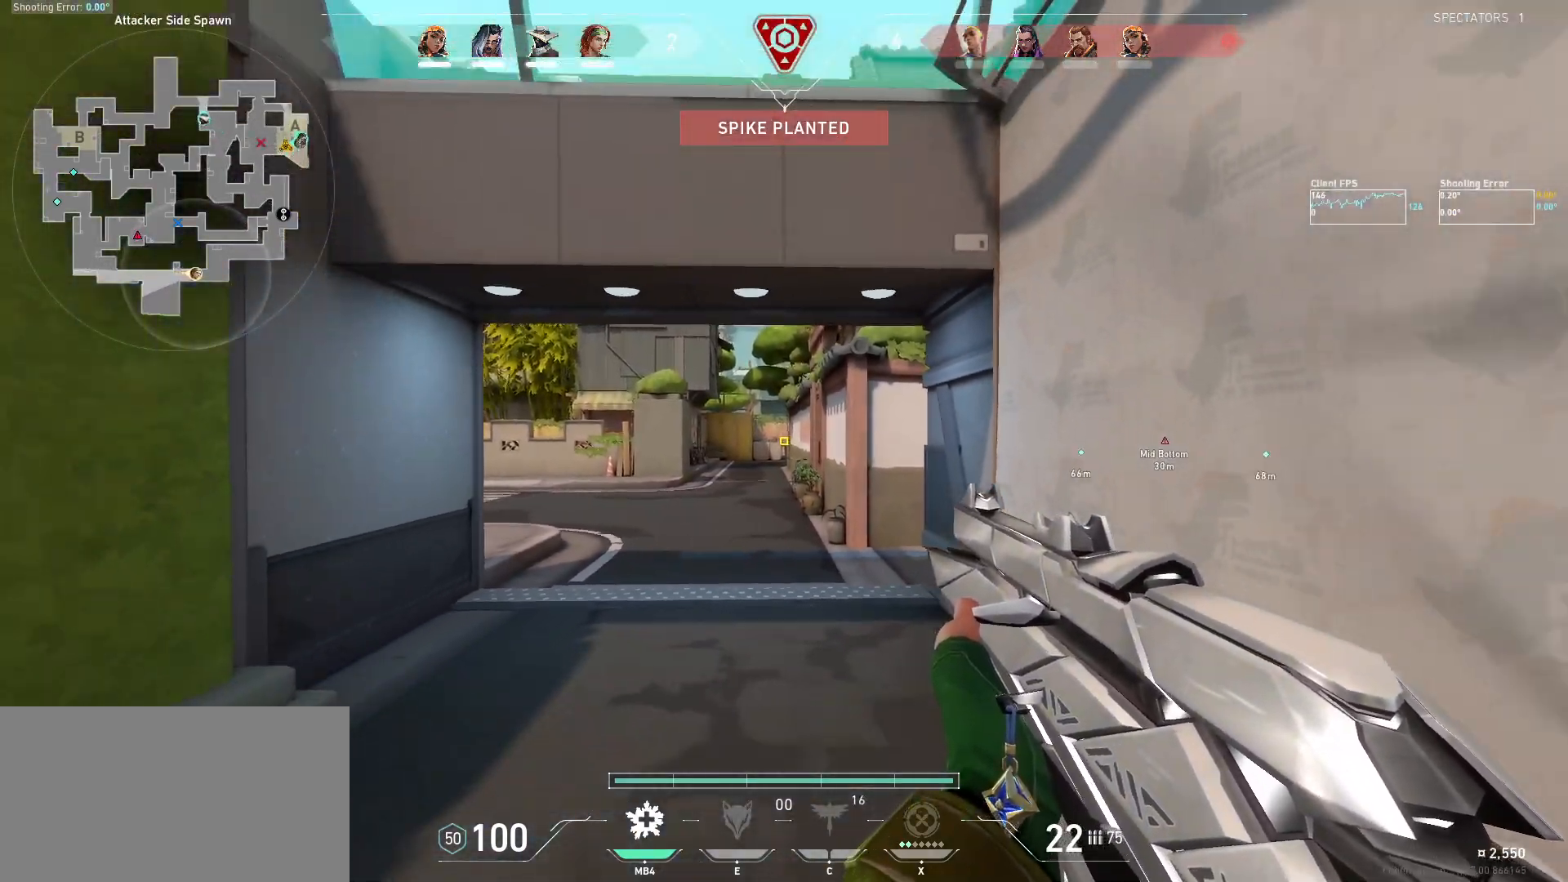
{"keys": ["s"], "mouse": [], "events": []}
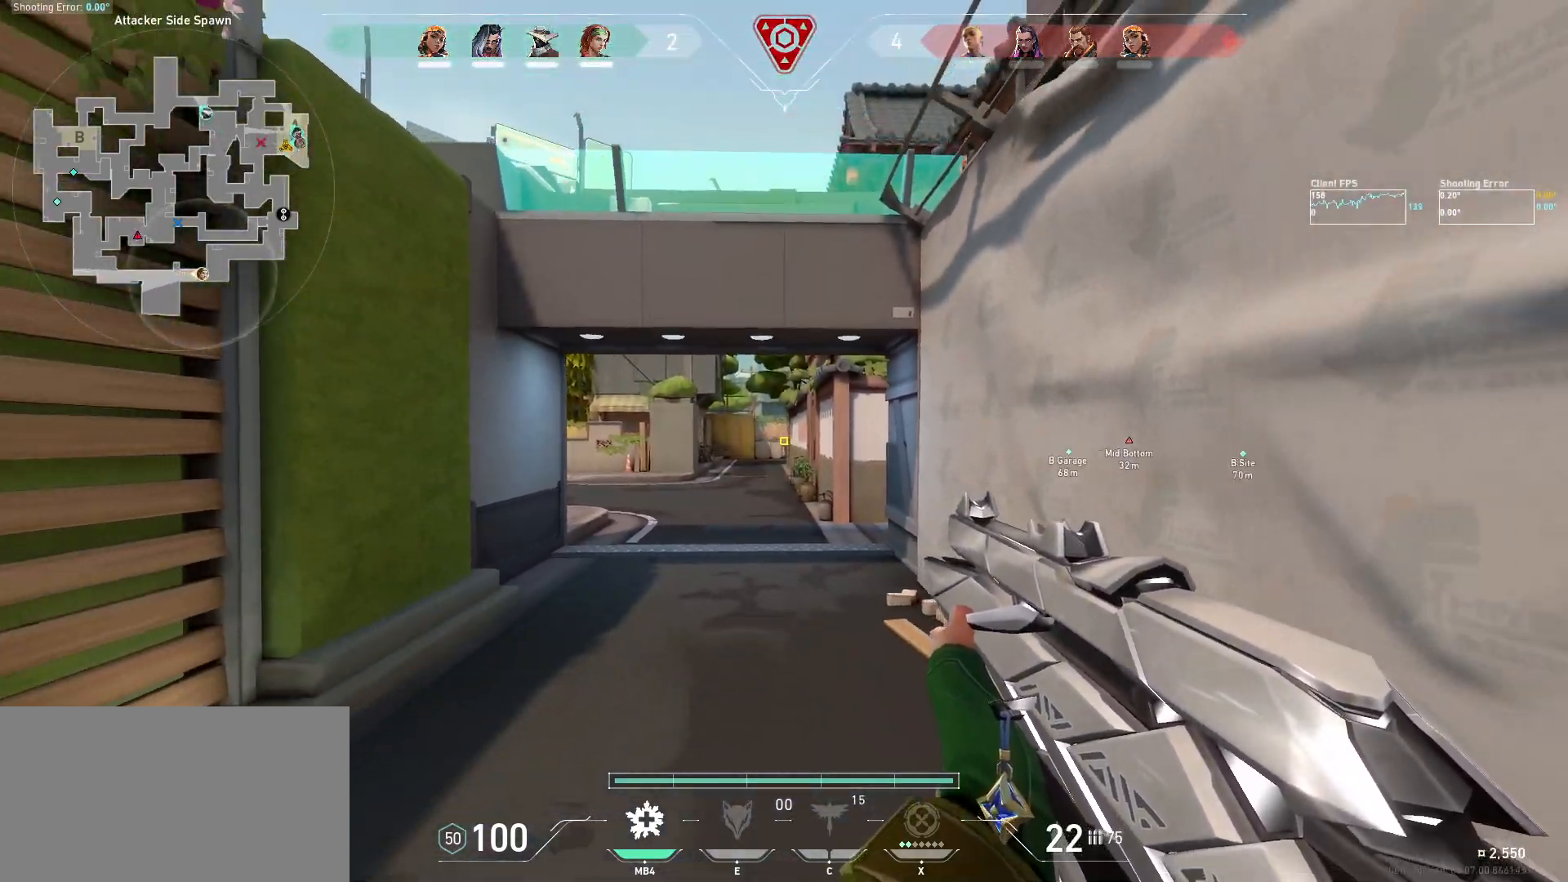
{"keys": ["s"], "mouse": [], "events": []}
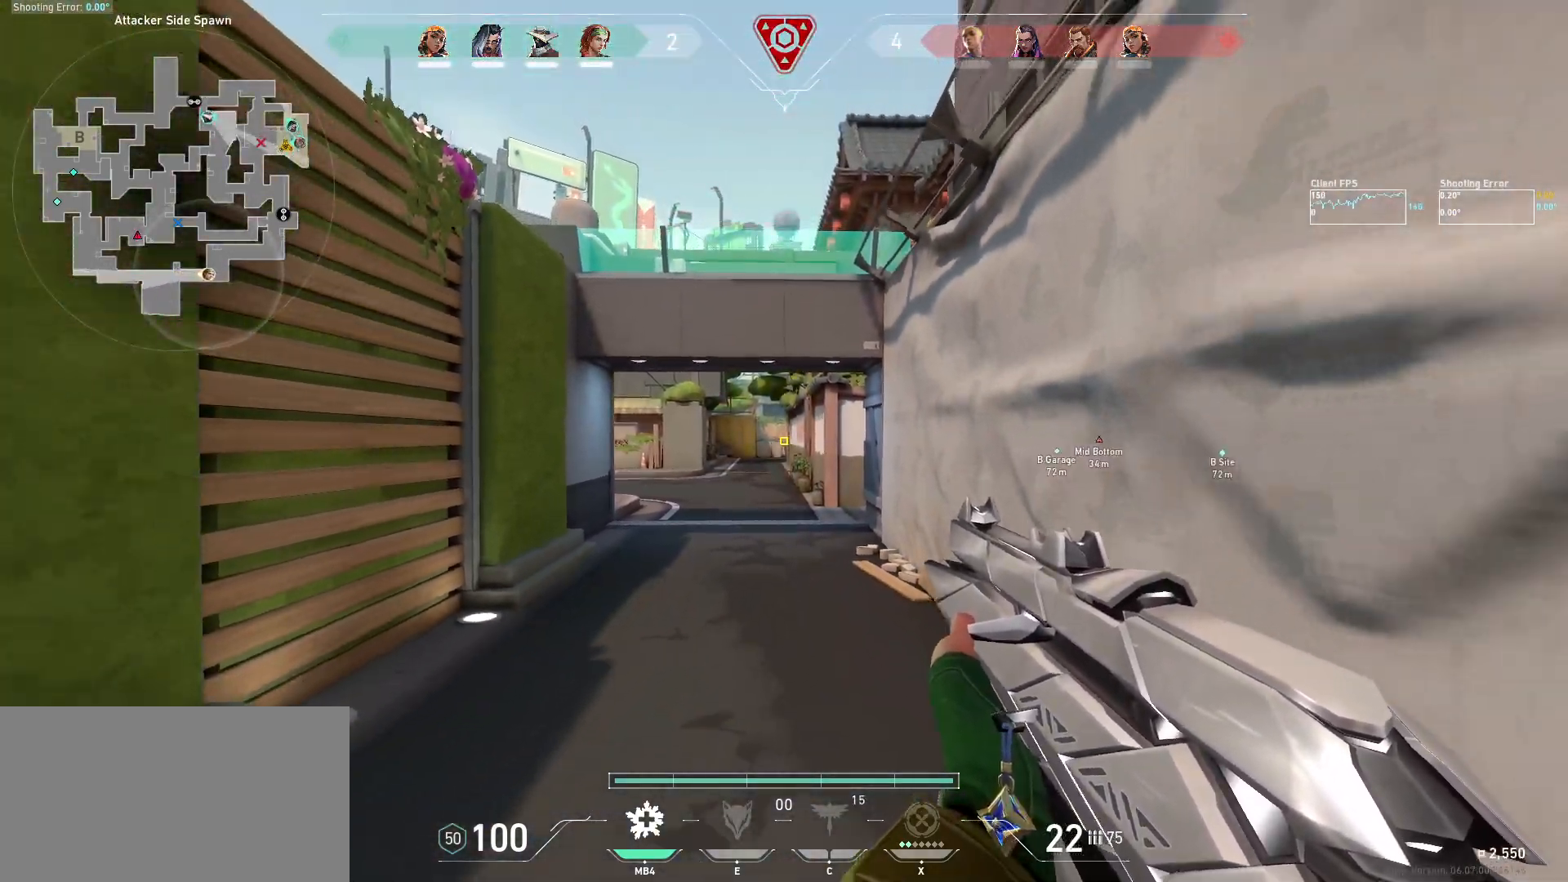
{"keys": ["d", "s"], "mouse": [], "events": [[317, "d", "down"]]}